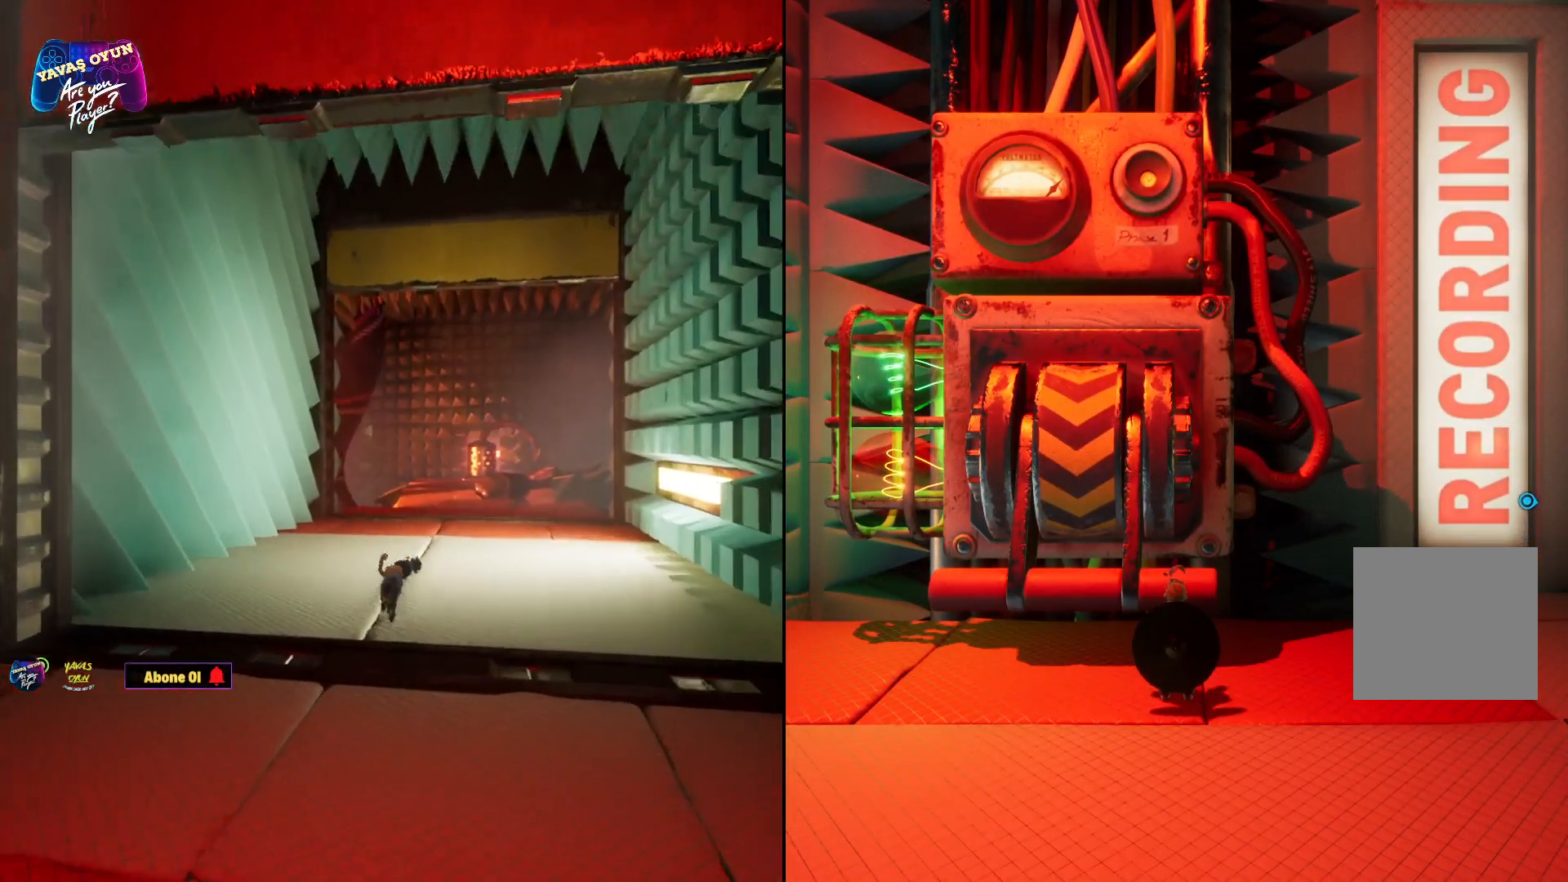
Gameplay with a controller (Xbox layout); each line is a JSON object with the inputs held at the frame after it. "events" lists button and stick changes between this image and that frame as [ms after this image, input, new state], when the widget could be followed in between.
{"buttons": [], "left_stick": "right", "right_stick": "right", "events": [[100, "left_stick", "up"], [250, "left_stick", "right"], [367, "right_stick", "right"]]}
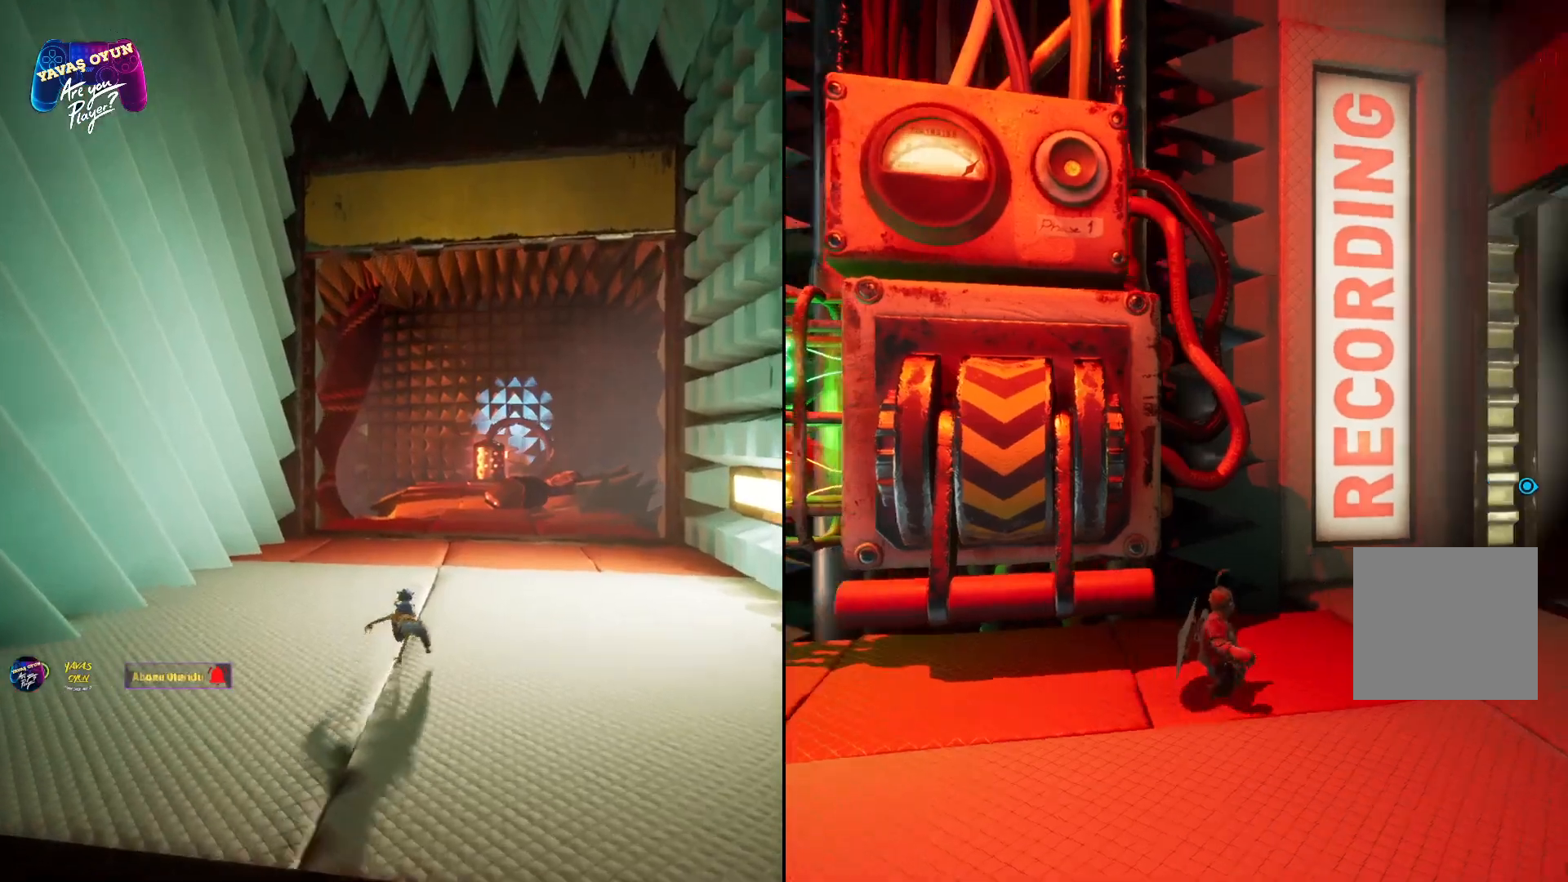
{"buttons": [], "left_stick": "up-right", "right_stick": "right", "events": [[283, "left_stick", "up-right"]]}
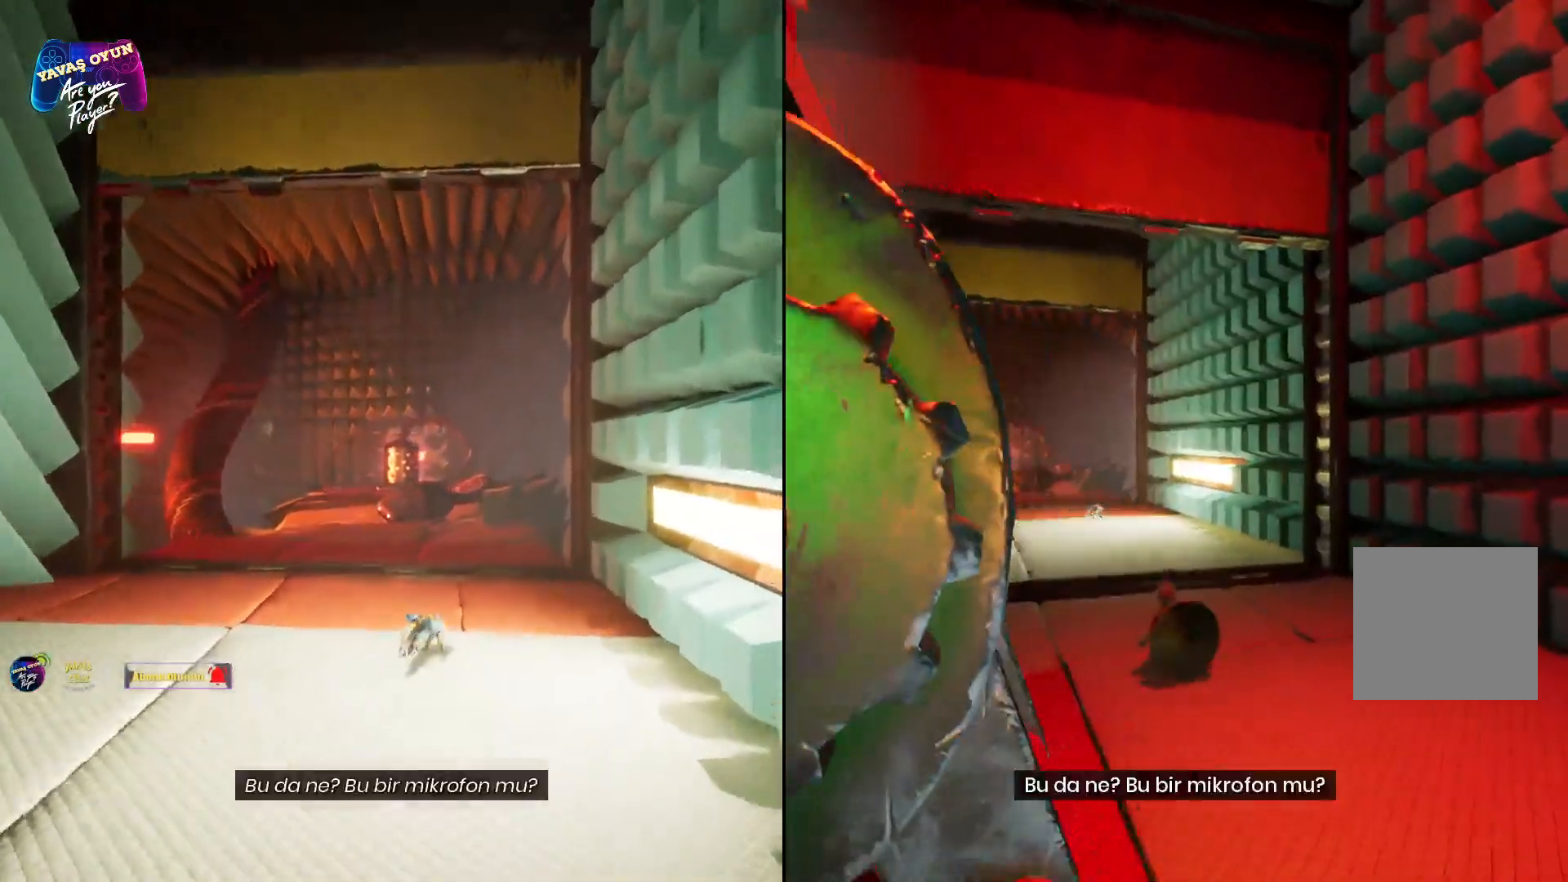
{"buttons": ["L3"], "left_stick": "up", "right_stick": "center", "events": [[150, "right_stick", "left"], [267, "left_stick", "up"], [333, "right_stick", "center"], [417, "L3", "down"]]}
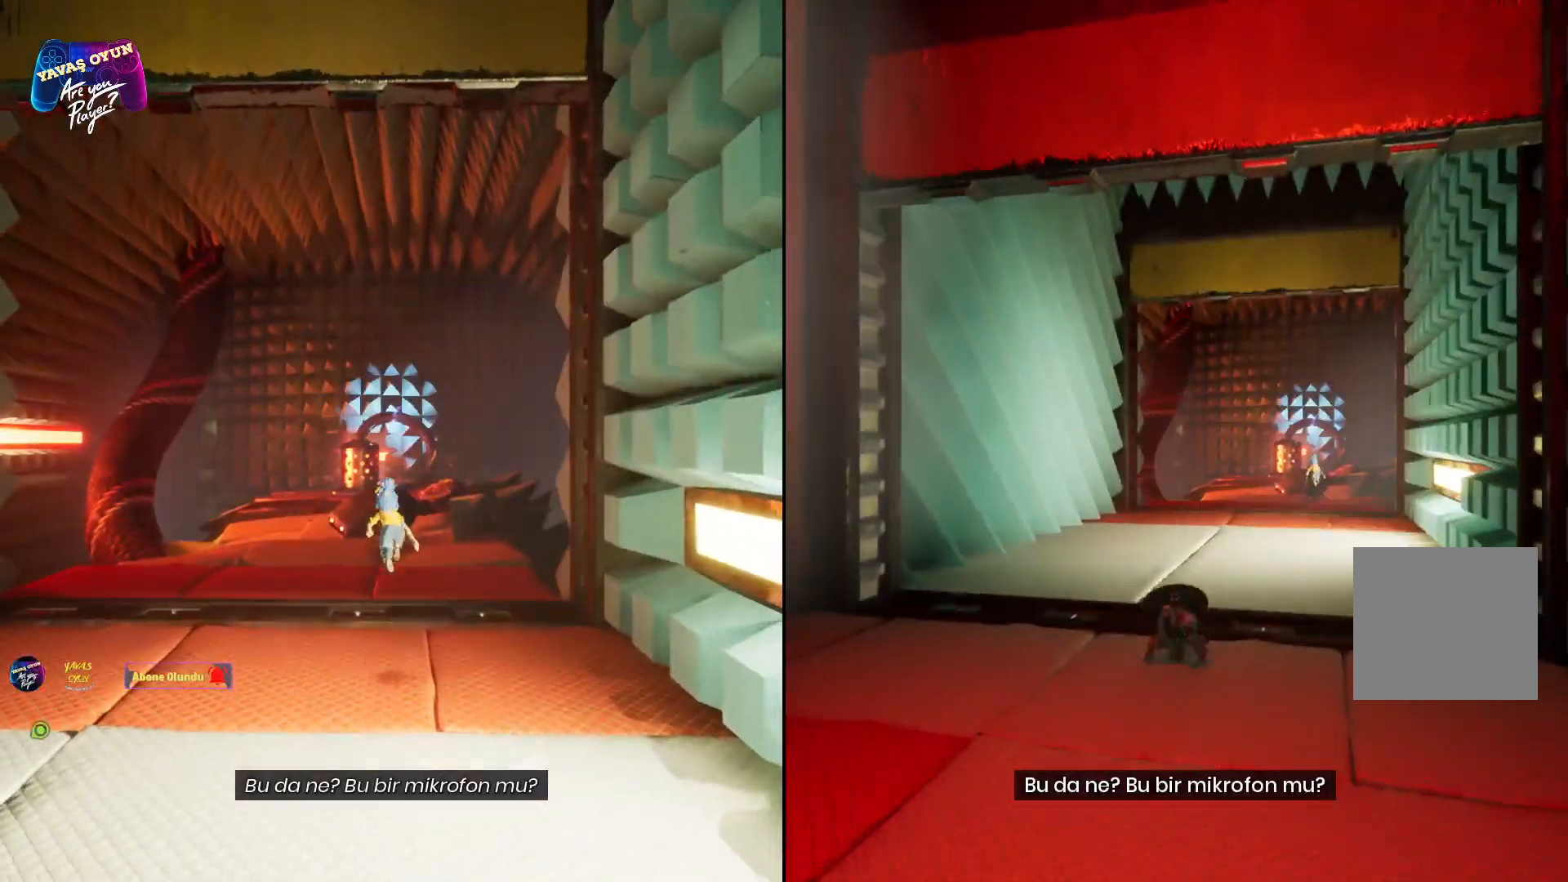
{"buttons": ["L3"], "left_stick": "up", "right_stick": "center", "events": []}
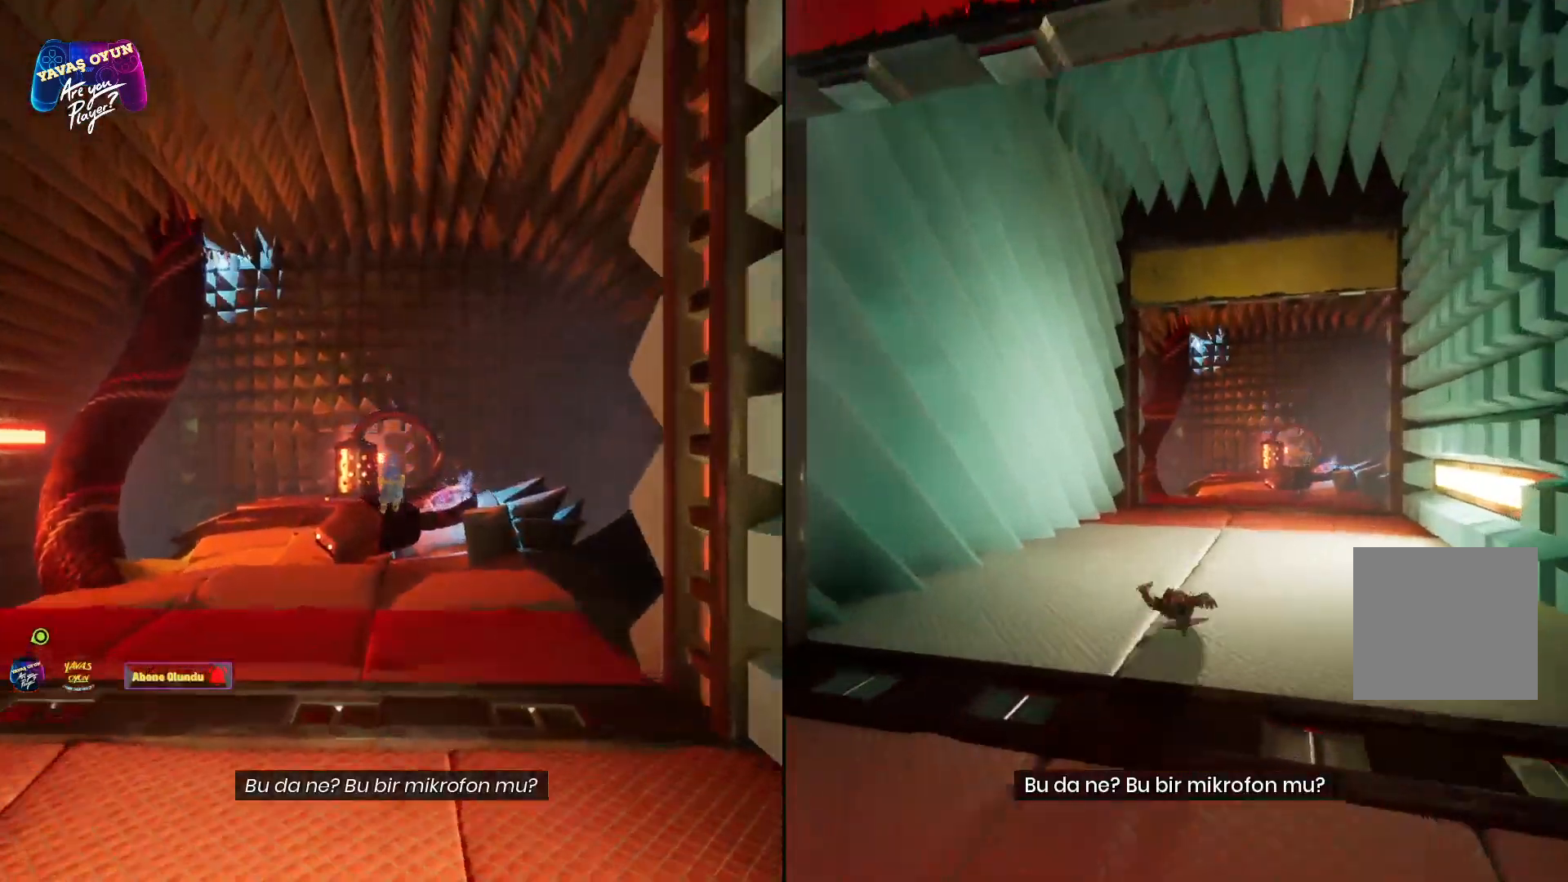
{"buttons": ["L3"], "left_stick": "up", "right_stick": "center", "events": []}
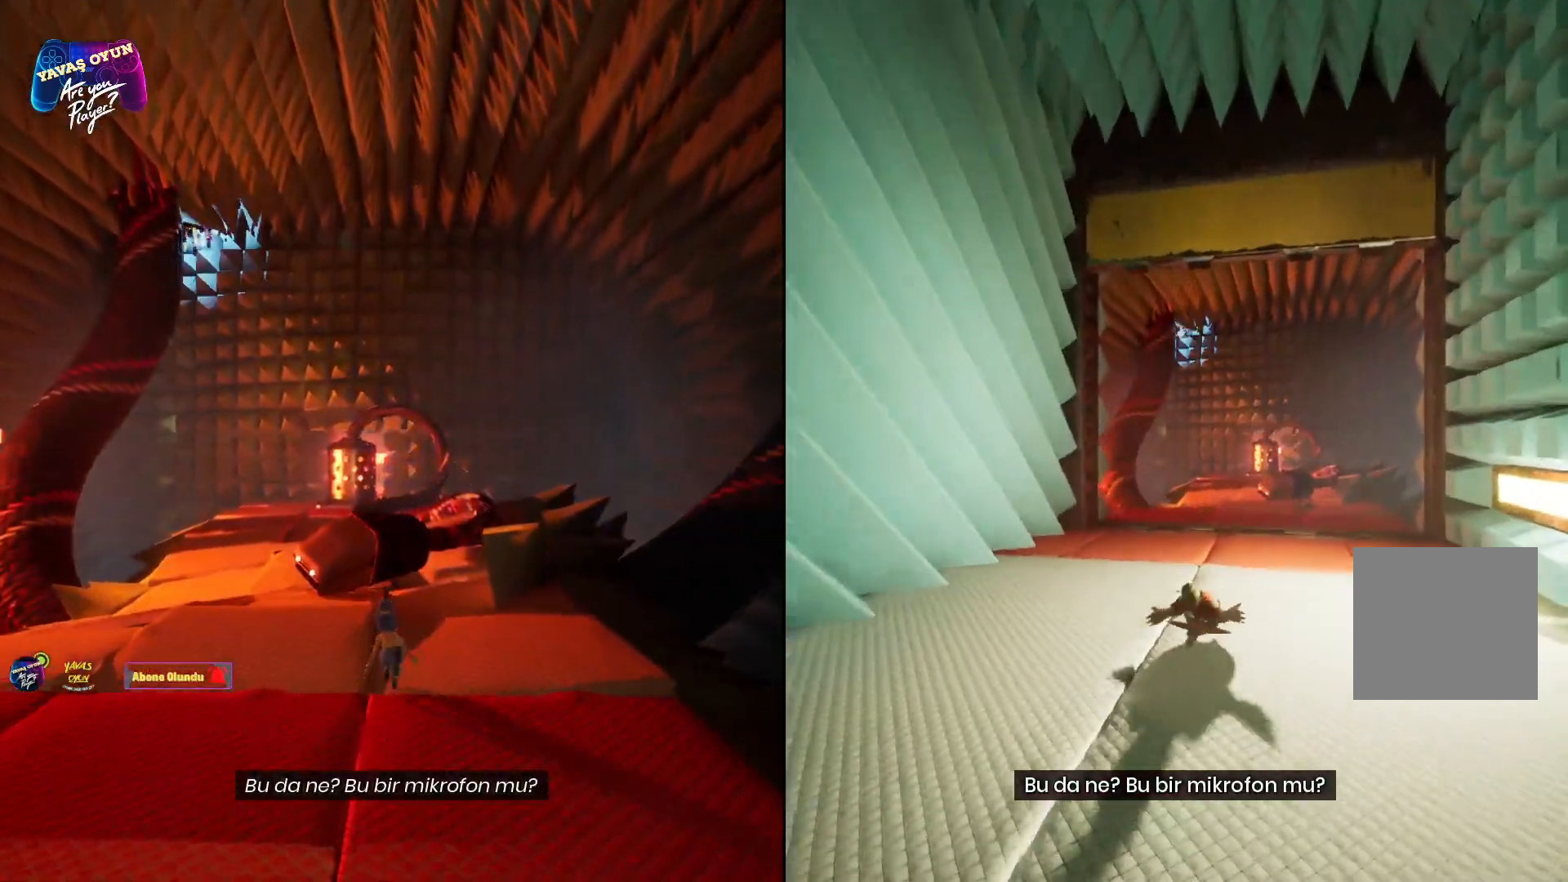
{"buttons": [], "left_stick": "up", "right_stick": "center", "events": [[167, "L3", "up"]]}
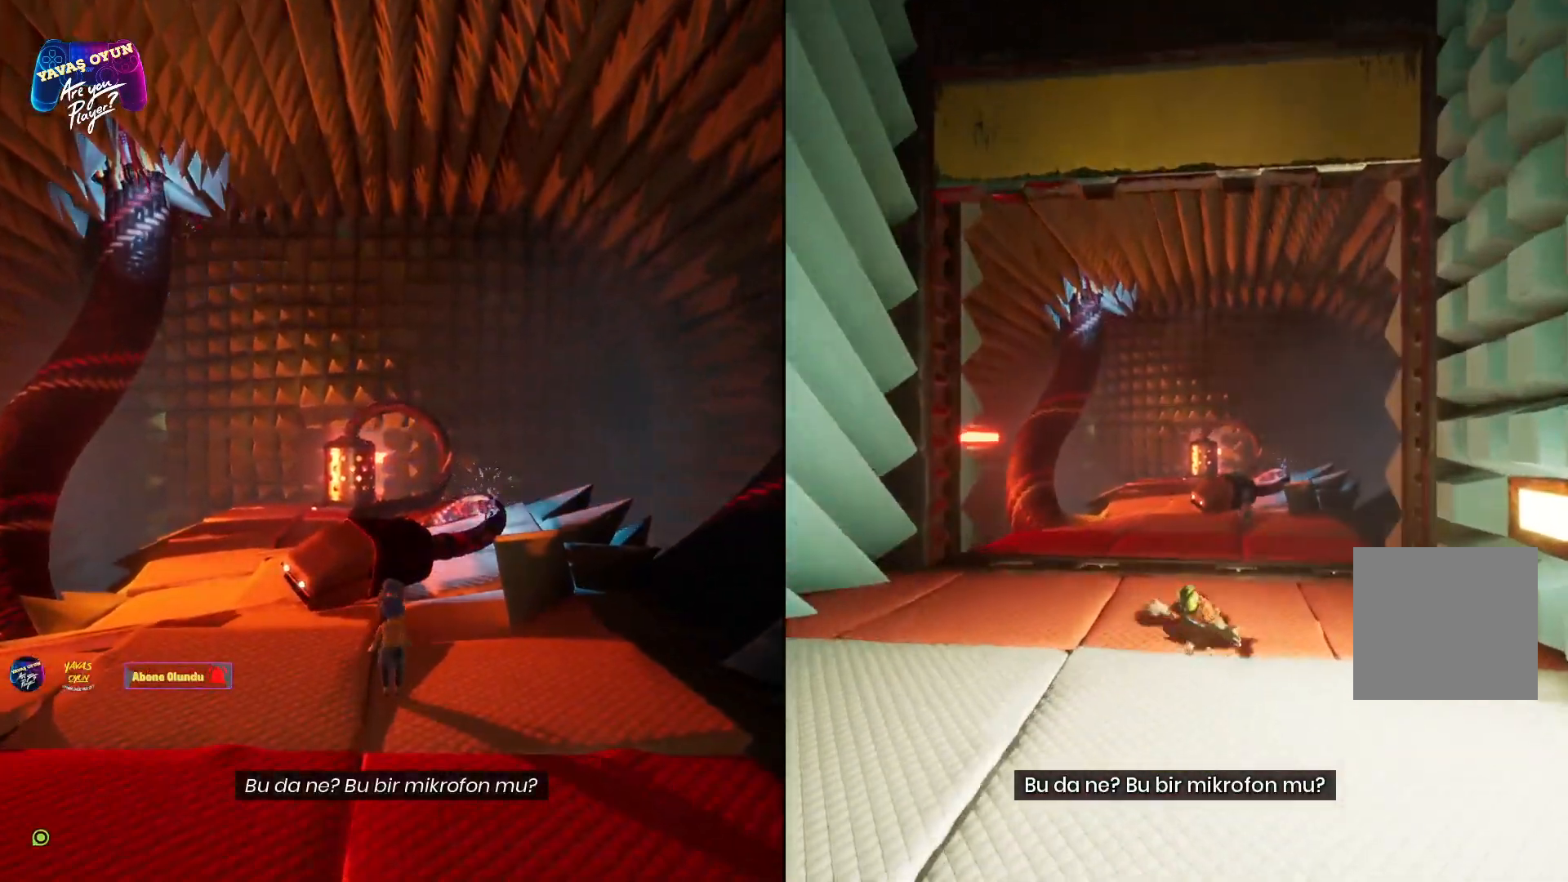
{"buttons": [], "left_stick": "up", "right_stick": "center", "events": []}
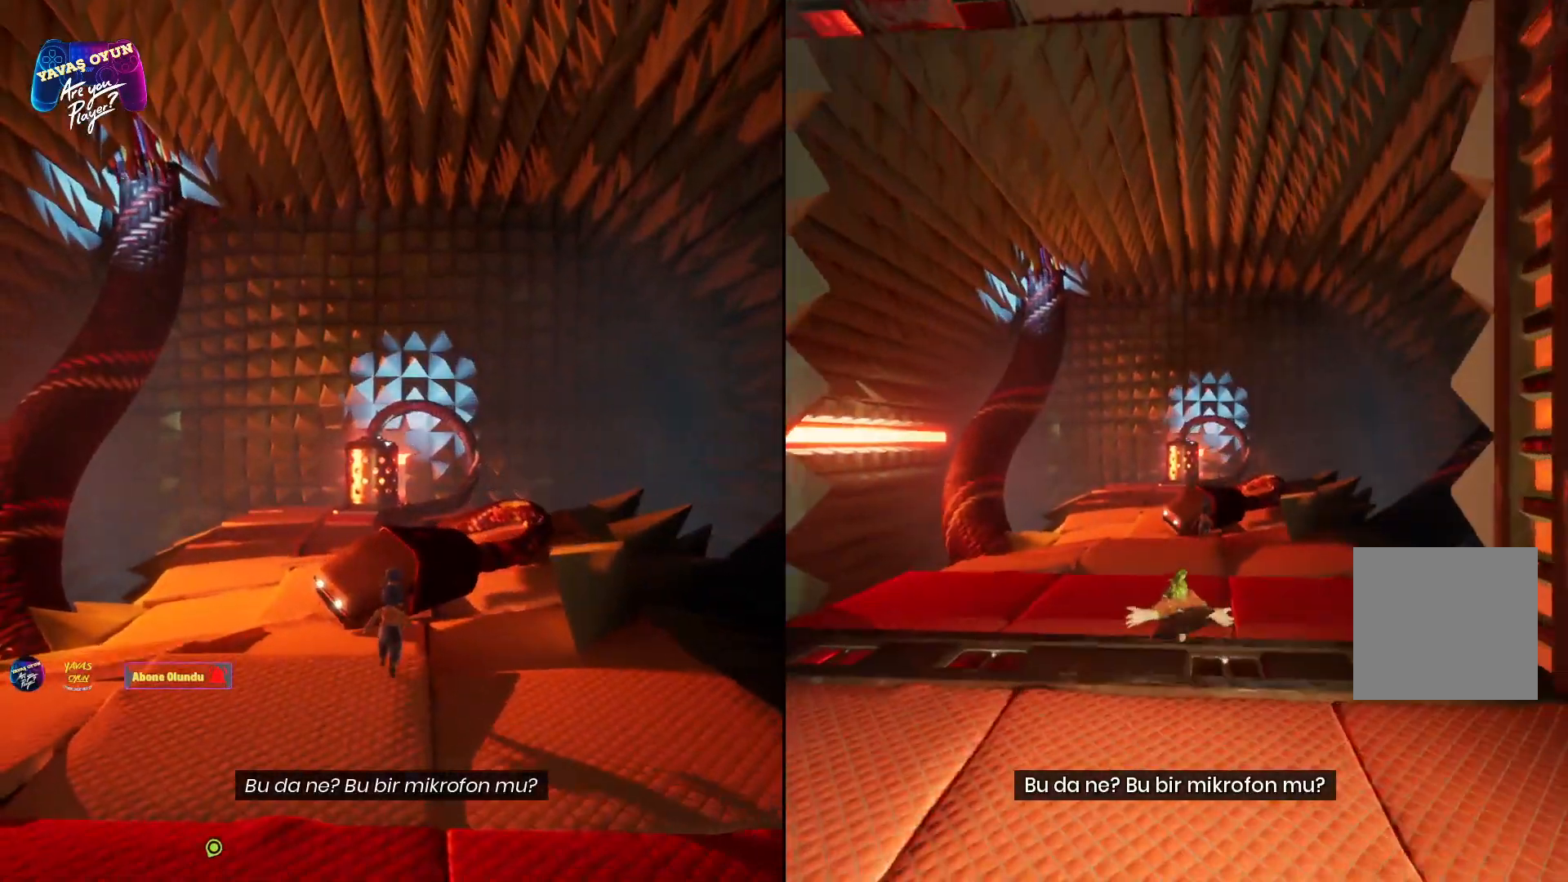
{"buttons": [], "left_stick": "up", "right_stick": "center", "events": []}
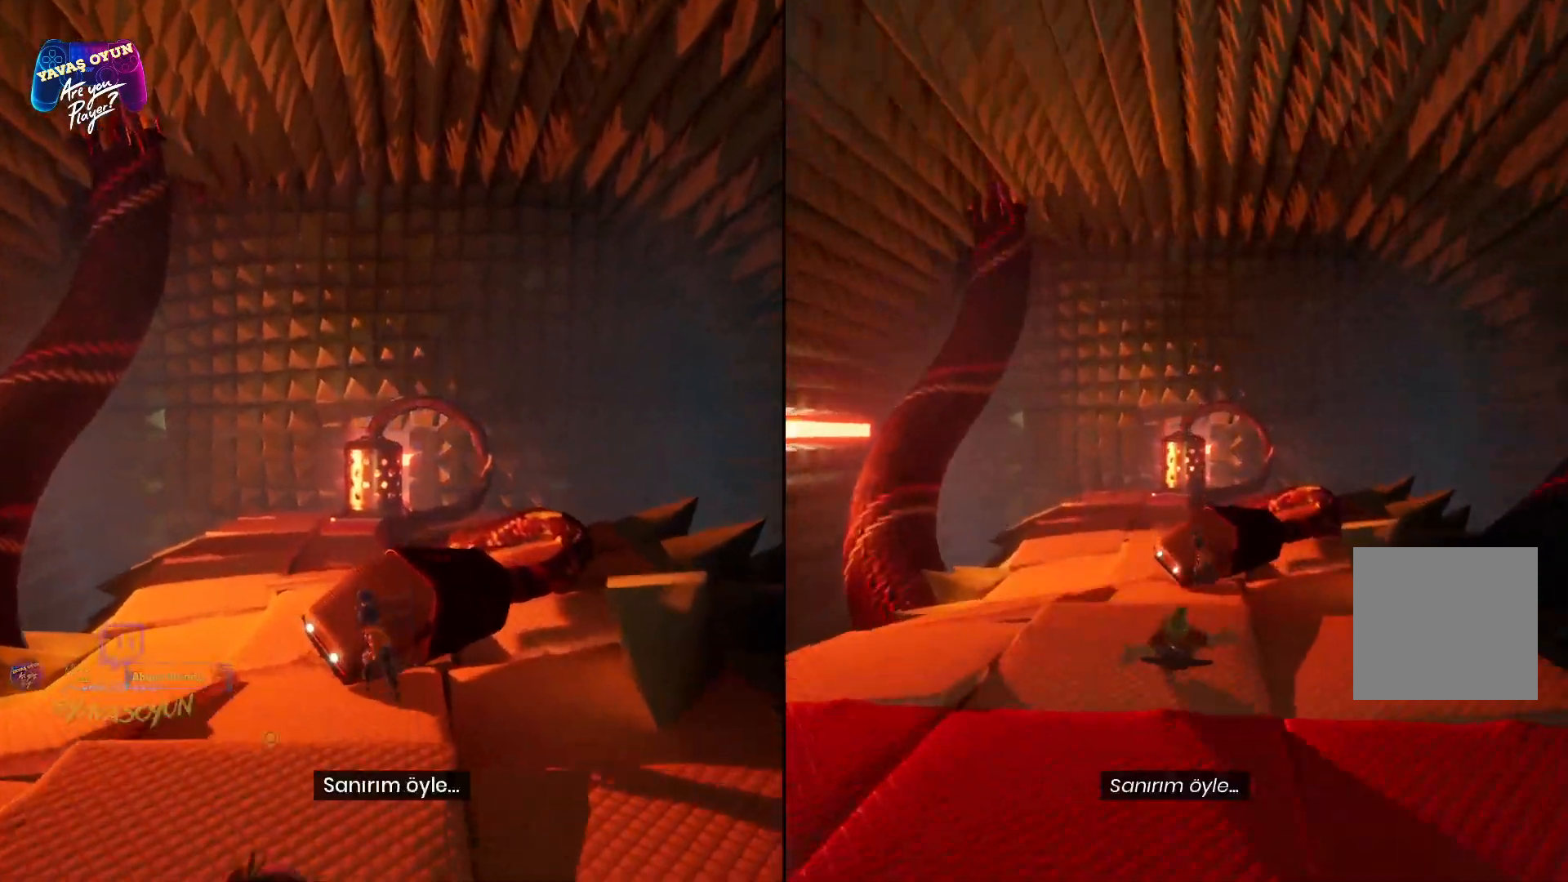
{"buttons": [], "left_stick": "up", "right_stick": "center", "events": []}
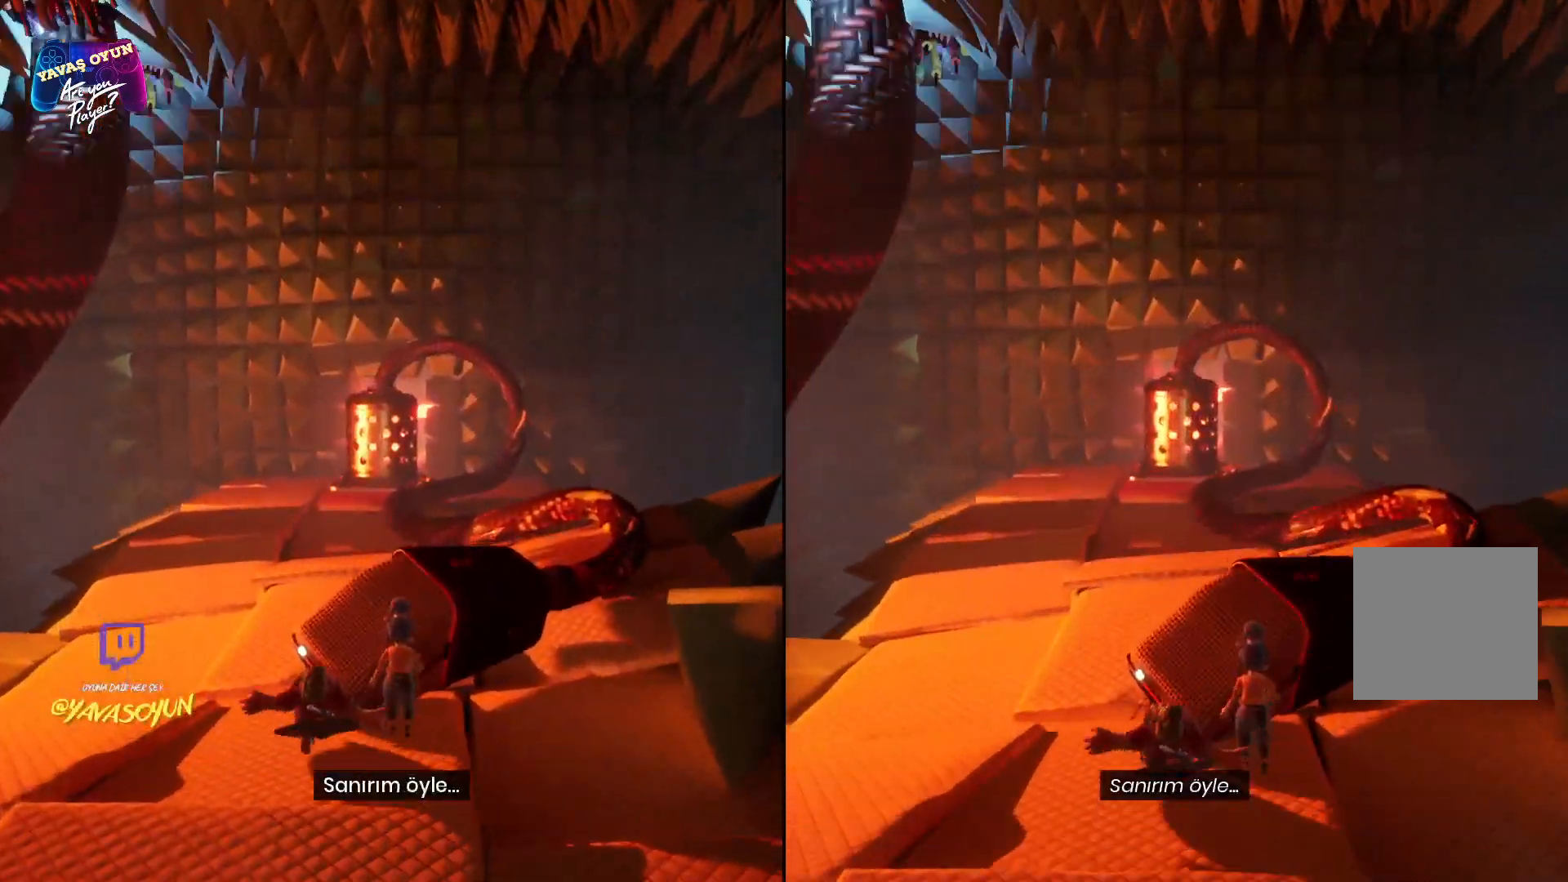
{"buttons": [], "left_stick": "up", "right_stick": "center", "events": []}
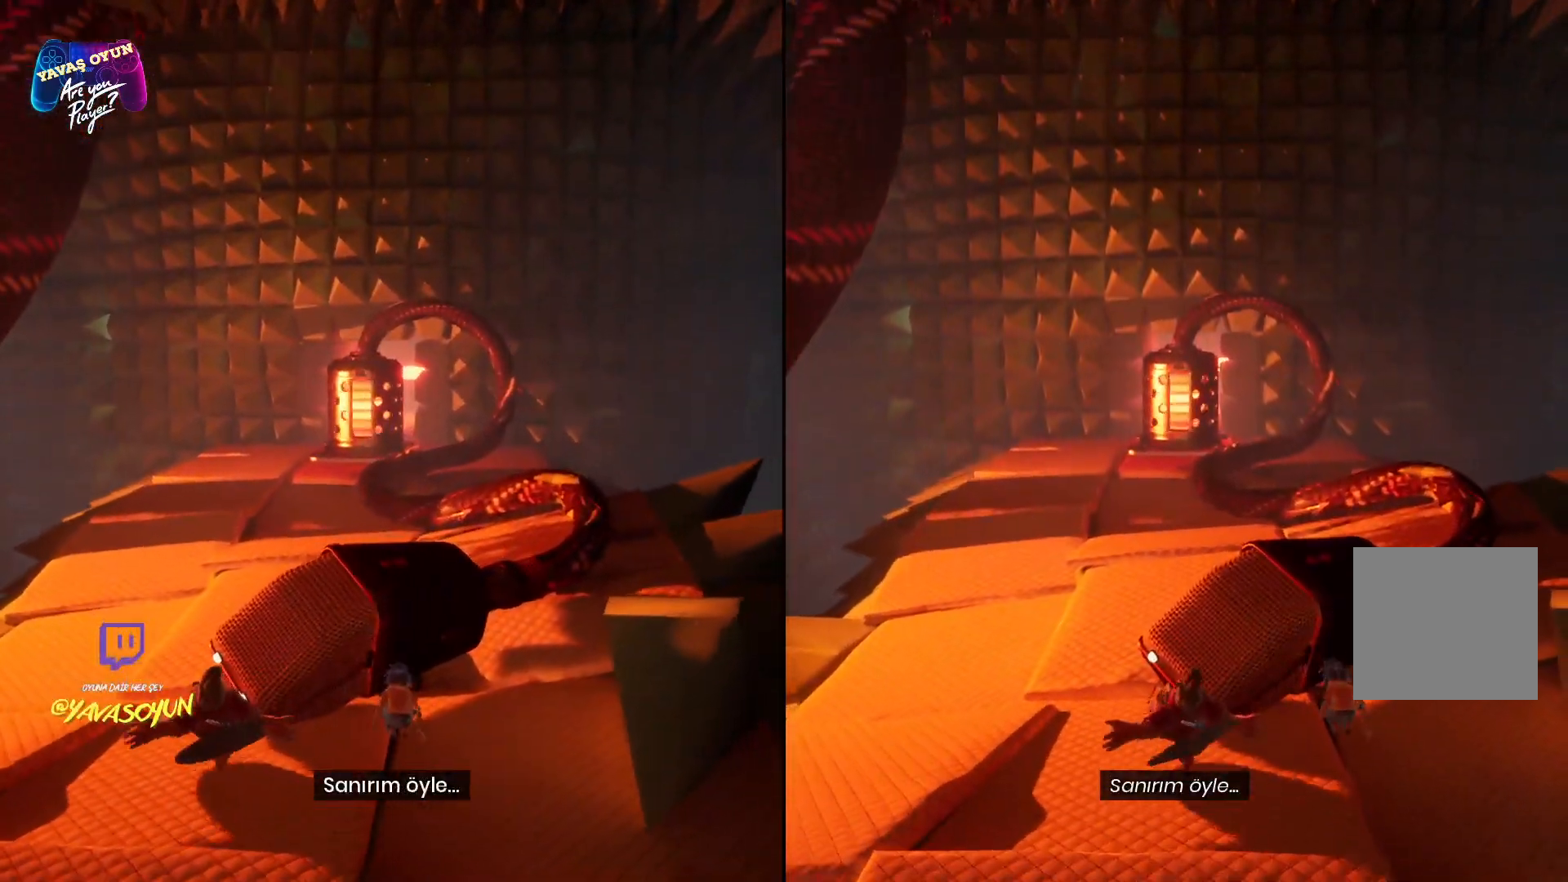
{"buttons": [], "left_stick": "left", "right_stick": "center", "events": [[83, "left_stick", "center"], [117, "right_stick", "right"], [317, "left_stick", "left"], [450, "right_stick", "center"]]}
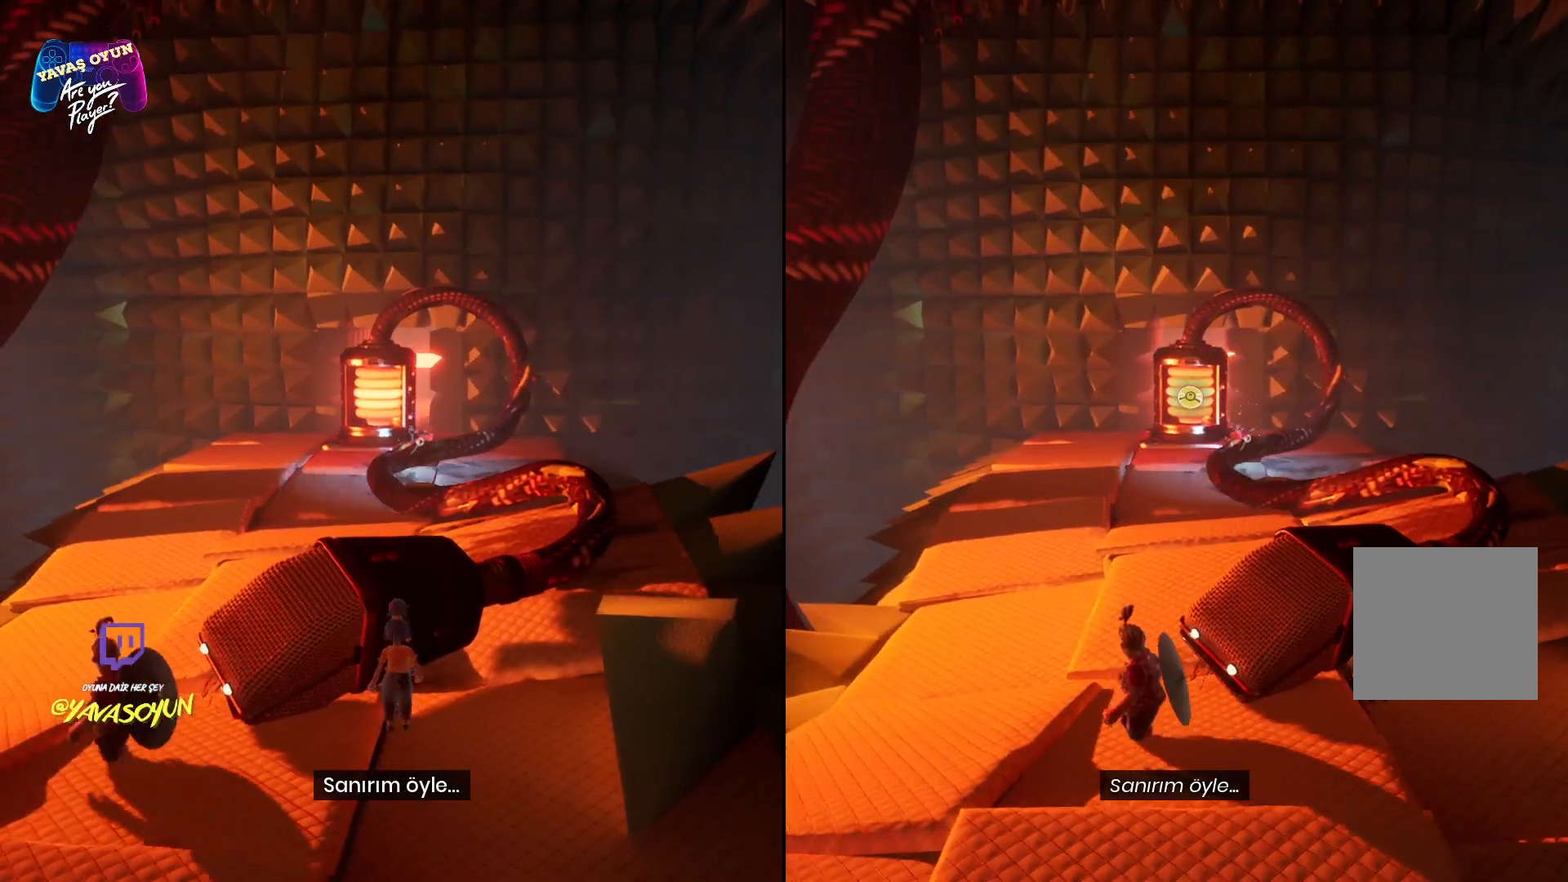
{"buttons": [], "left_stick": "up", "right_stick": "right", "events": [[217, "left_stick", "up"], [267, "right_stick", "right"]]}
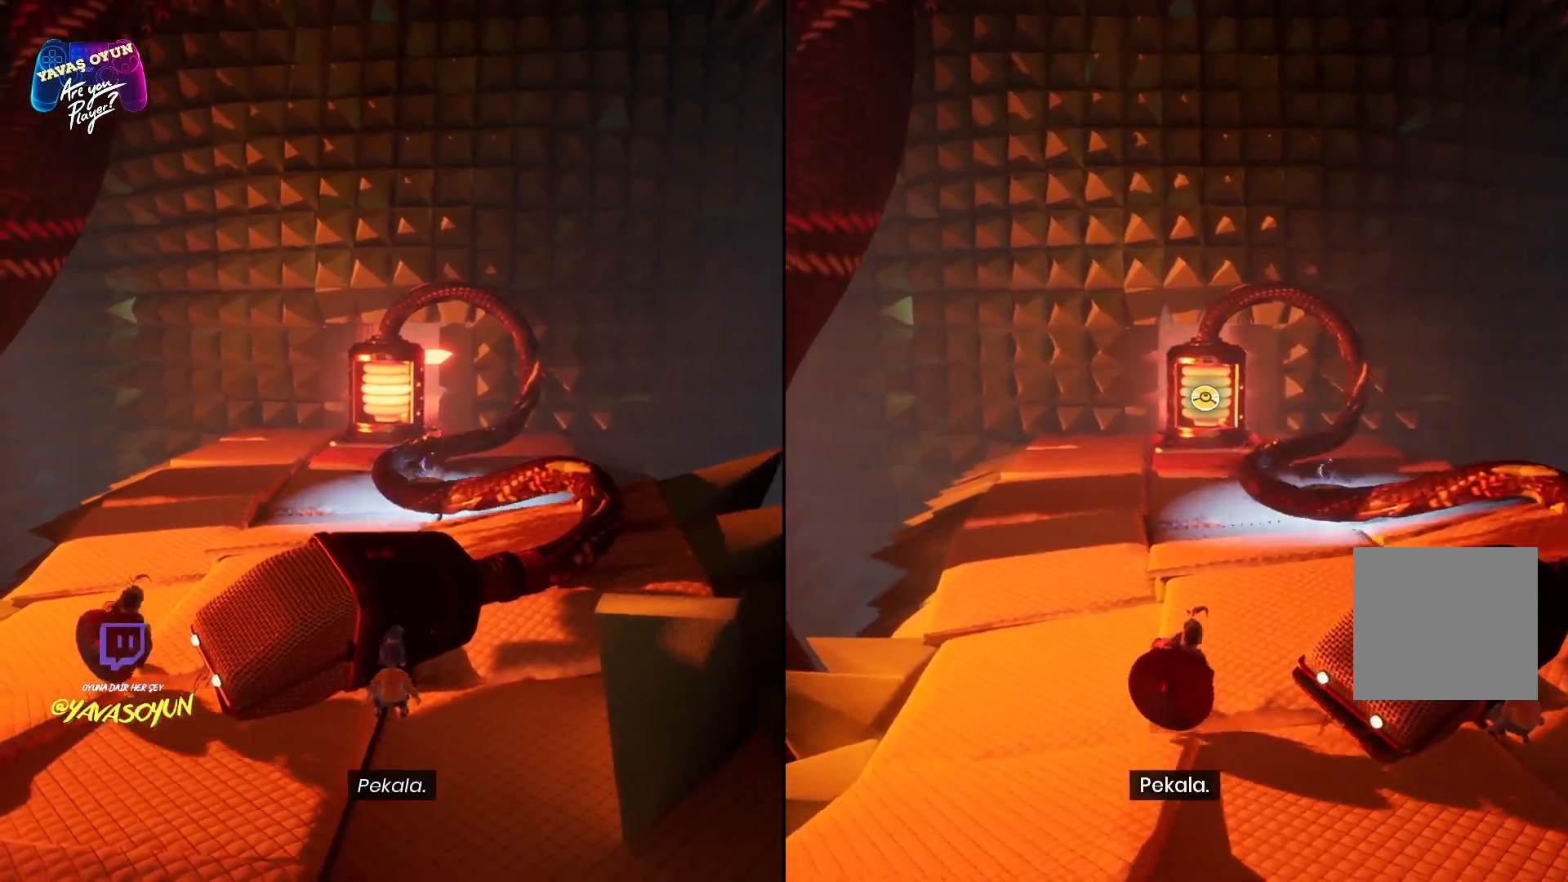
{"buttons": ["L3"], "left_stick": "up", "right_stick": "center", "events": [[50, "right_stick", "center"], [317, "L3", "down"]]}
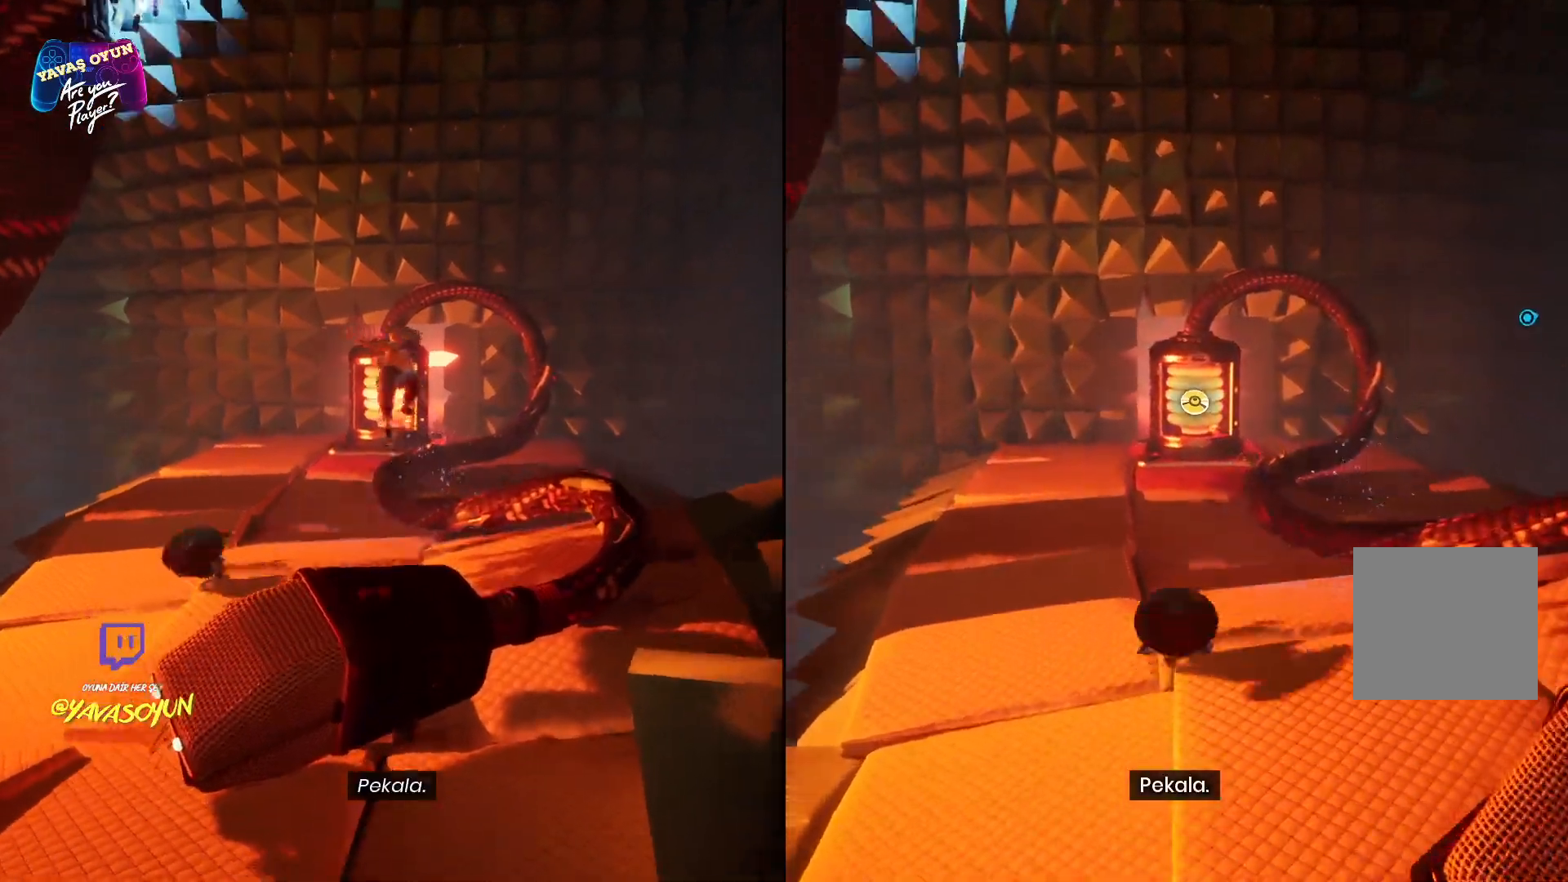
{"buttons": ["L2"], "left_stick": "center", "right_stick": "up", "events": [[67, "L3", "up"], [183, "left_stick", "center"], [283, "L2", "down"], [467, "right_stick", "up"]]}
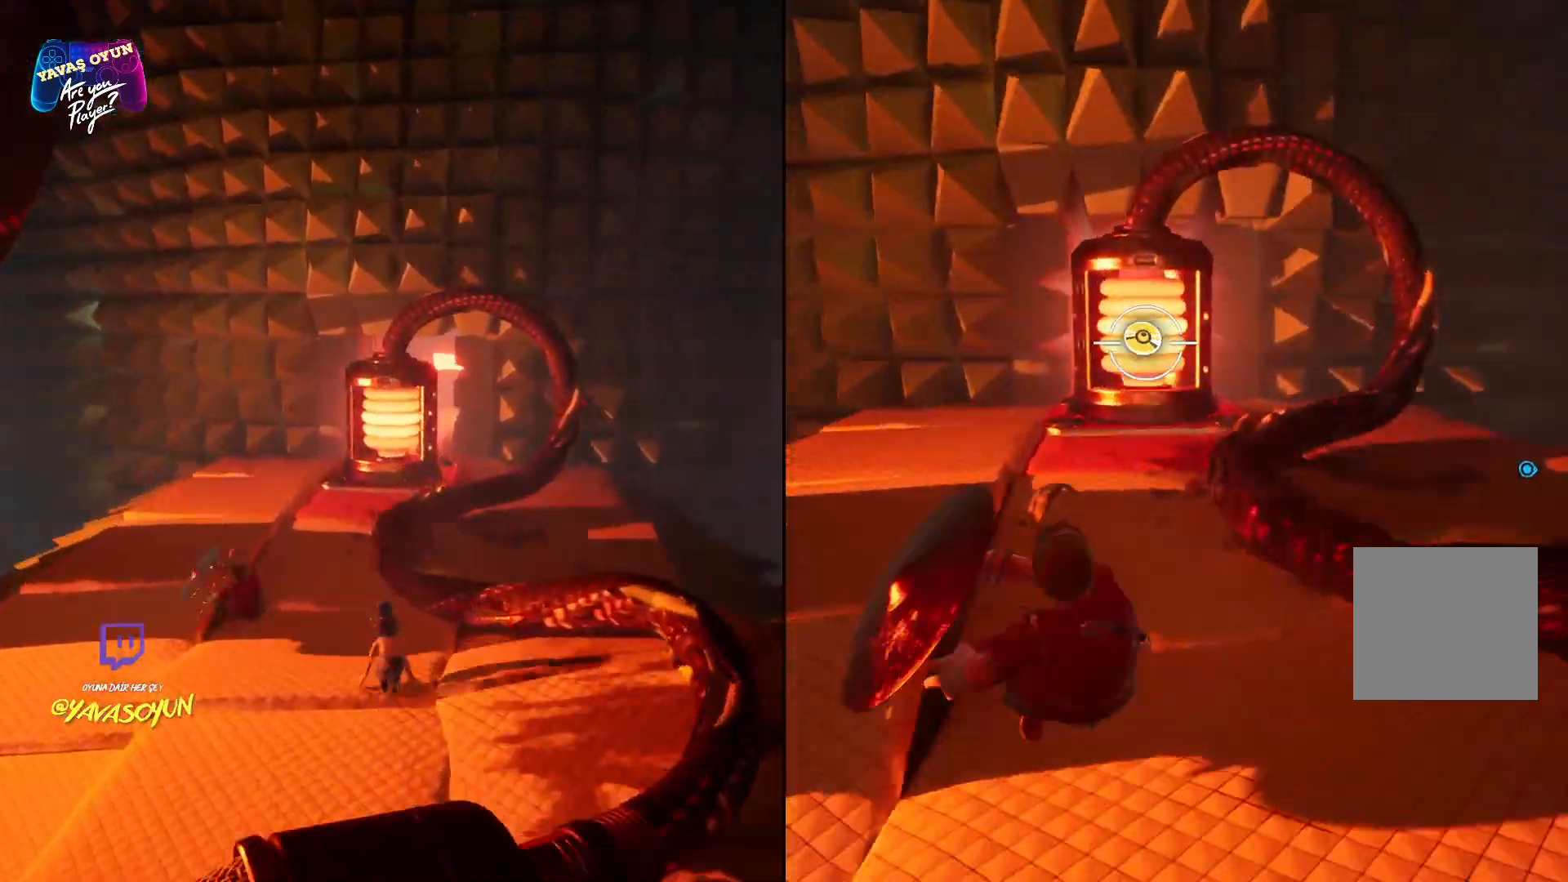
{"buttons": ["L2"], "left_stick": "center", "right_stick": "down", "events": [[350, "right_stick", "center"], [483, "right_stick", "down"]]}
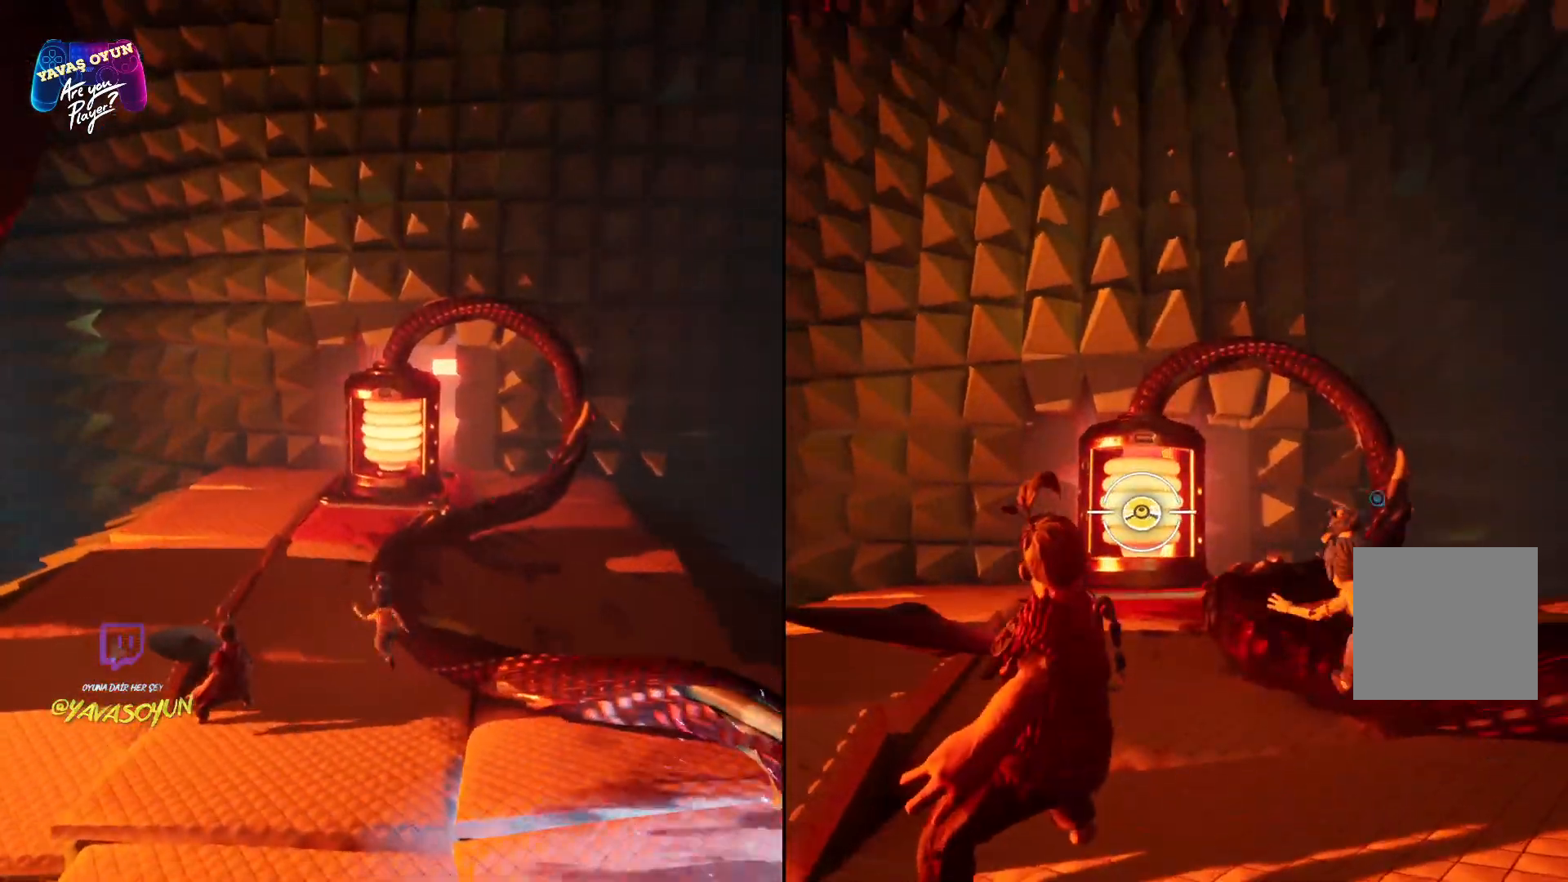
{"buttons": ["L2", "R2"], "left_stick": "center", "right_stick": "down", "events": [[417, "R2", "down"]]}
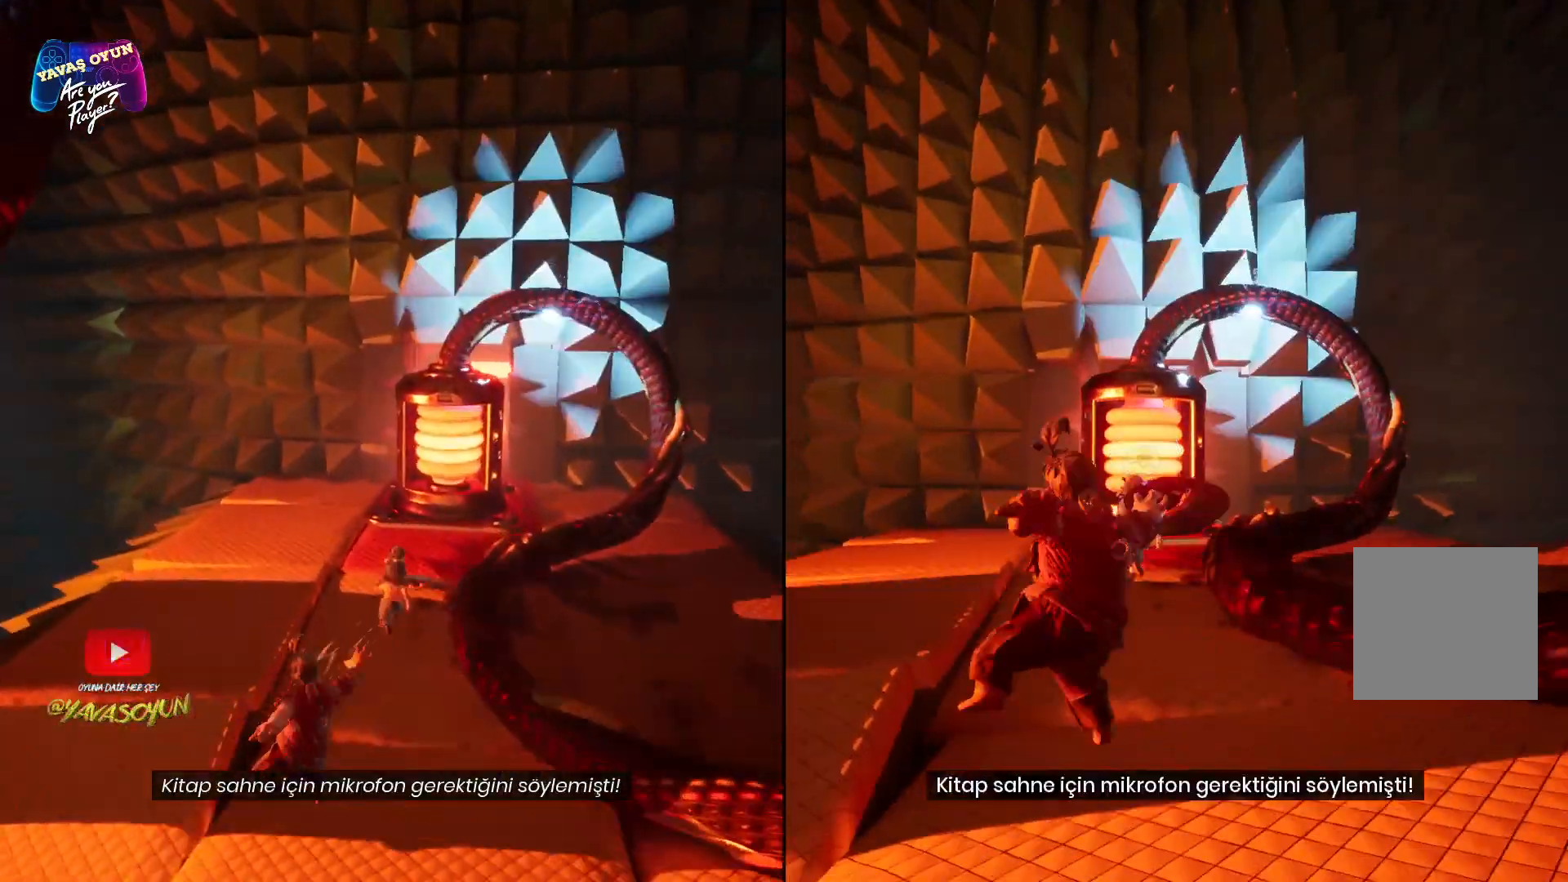
{"buttons": ["L2"], "left_stick": "center", "right_stick": "down", "events": [[217, "R2", "up"]]}
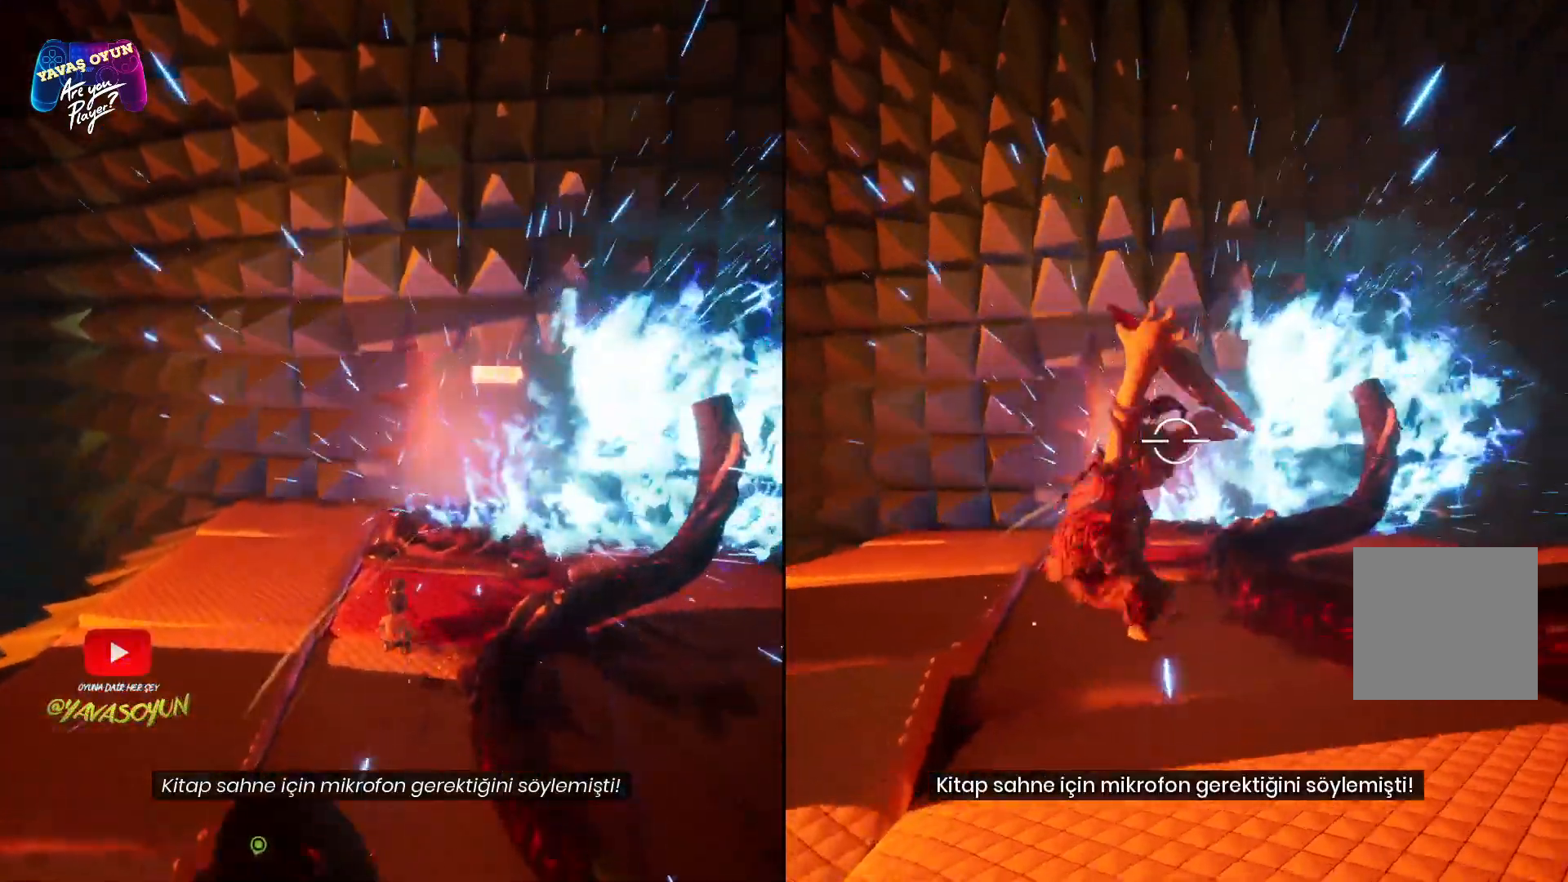
{"buttons": [], "left_stick": "center", "right_stick": "down", "events": [[467, "L2", "up"]]}
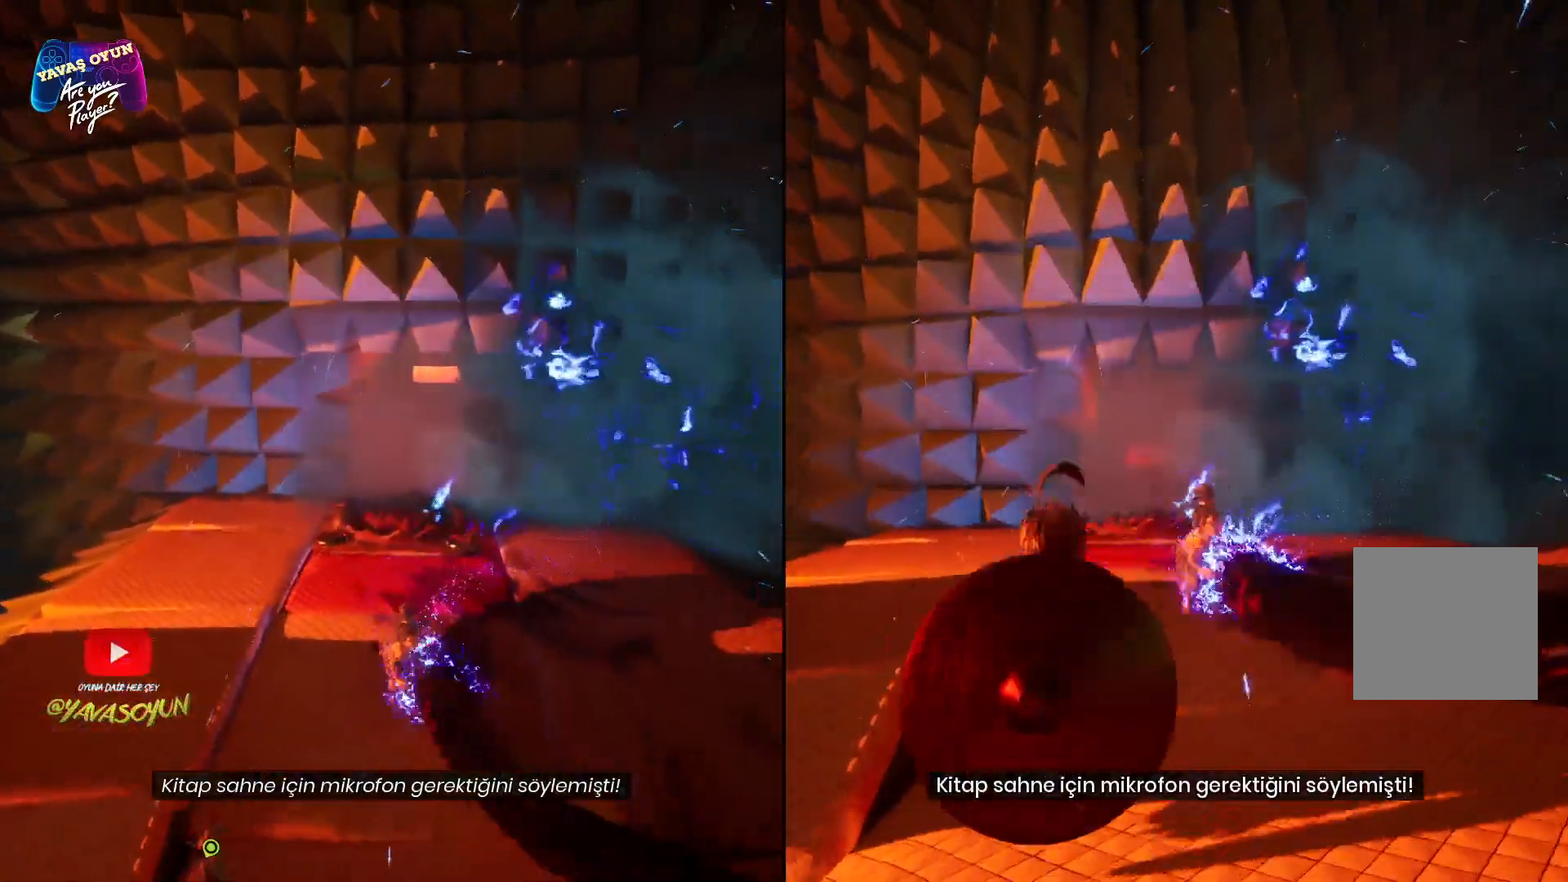
{"buttons": [], "left_stick": "center", "right_stick": "down-right", "events": [[500, "right_stick", "down-right"]]}
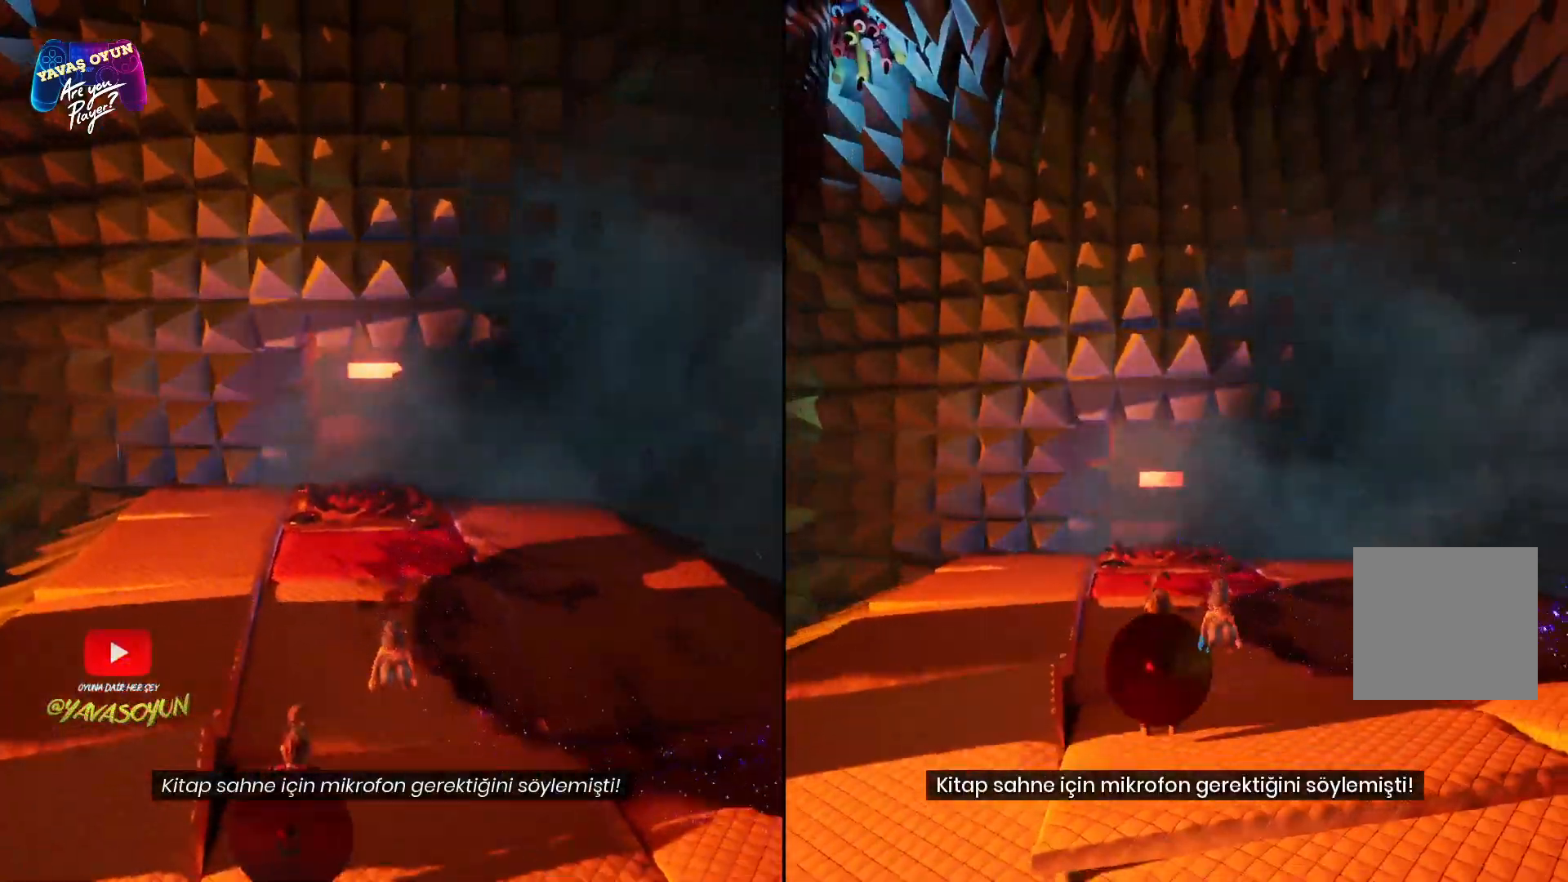
{"buttons": [], "left_stick": "center", "right_stick": "down-right", "events": []}
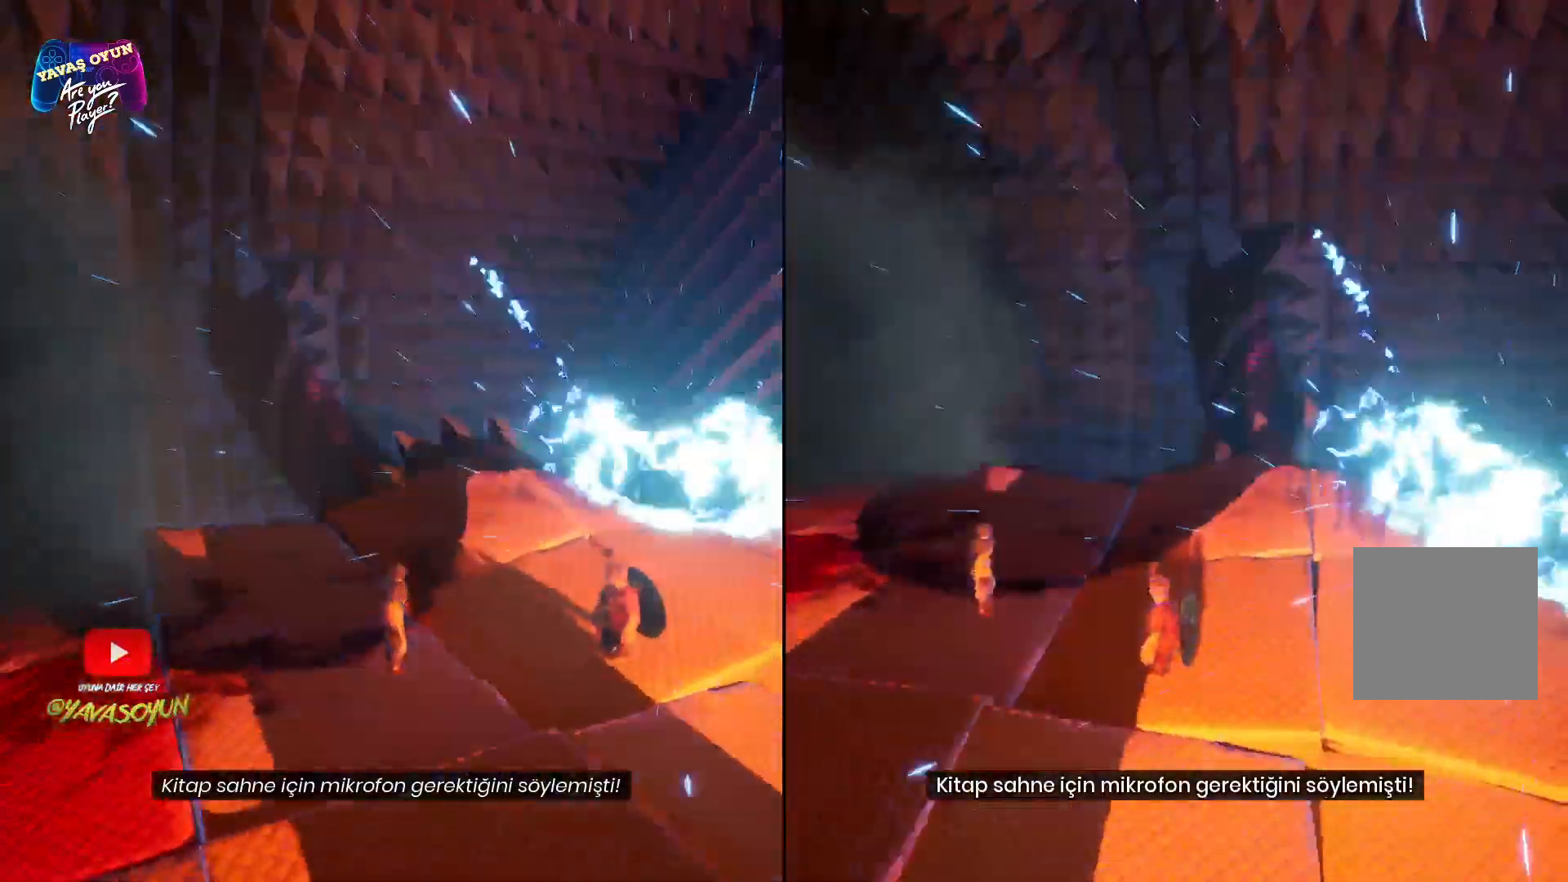
{"buttons": [], "left_stick": "up-left", "right_stick": "left", "events": [[17, "right_stick", "right"], [267, "right_stick", "left"], [400, "left_stick", "up-left"]]}
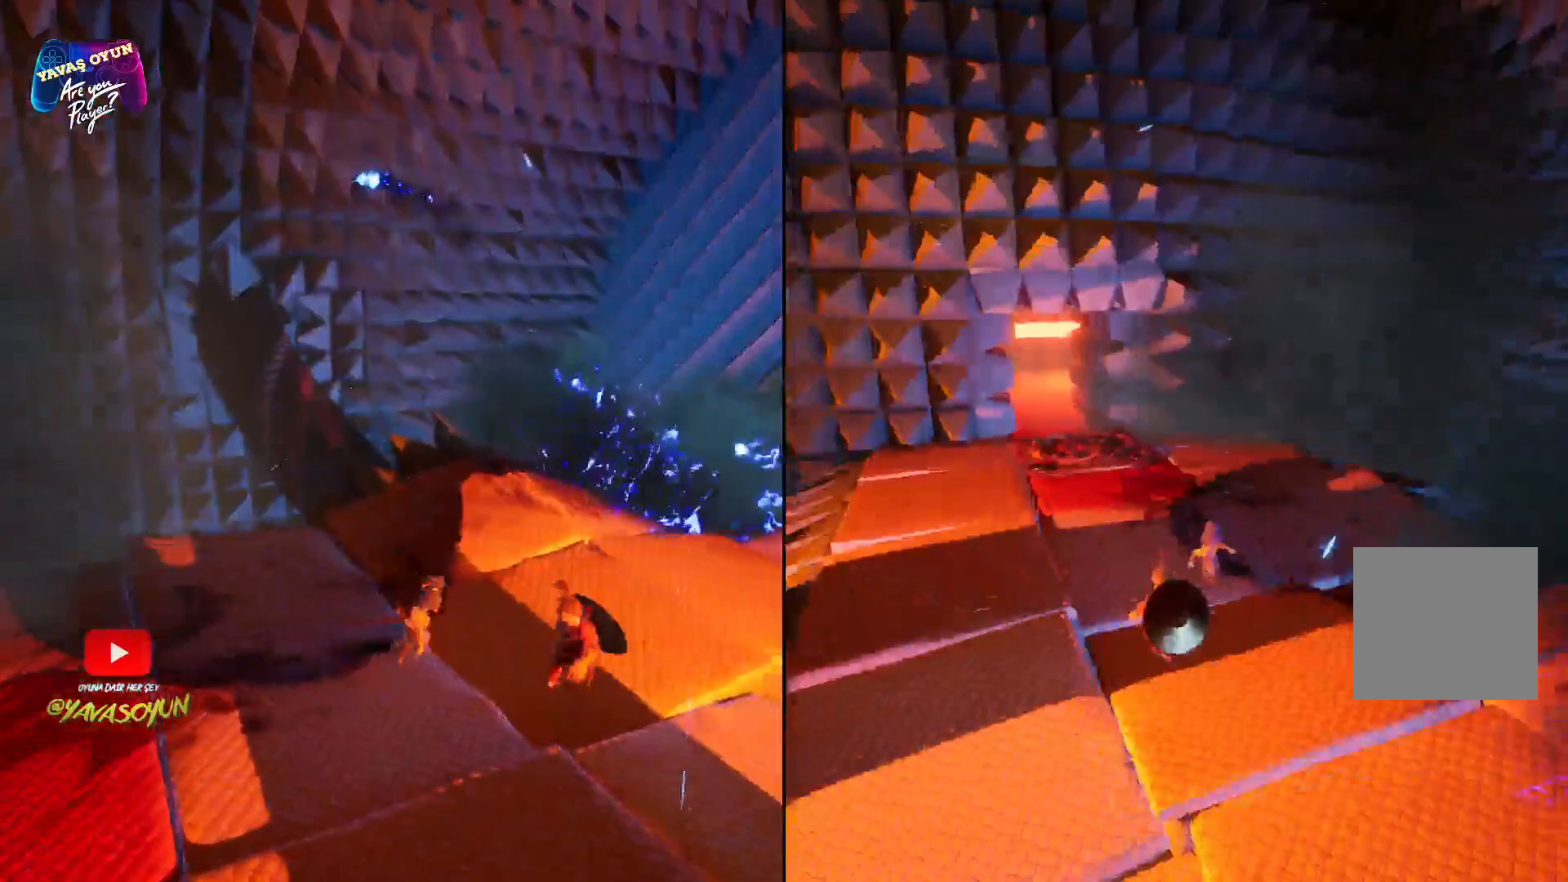
{"buttons": ["L3"], "left_stick": "up", "right_stick": "center", "events": [[117, "right_stick", "center"], [150, "left_stick", "up"], [400, "L3", "down"]]}
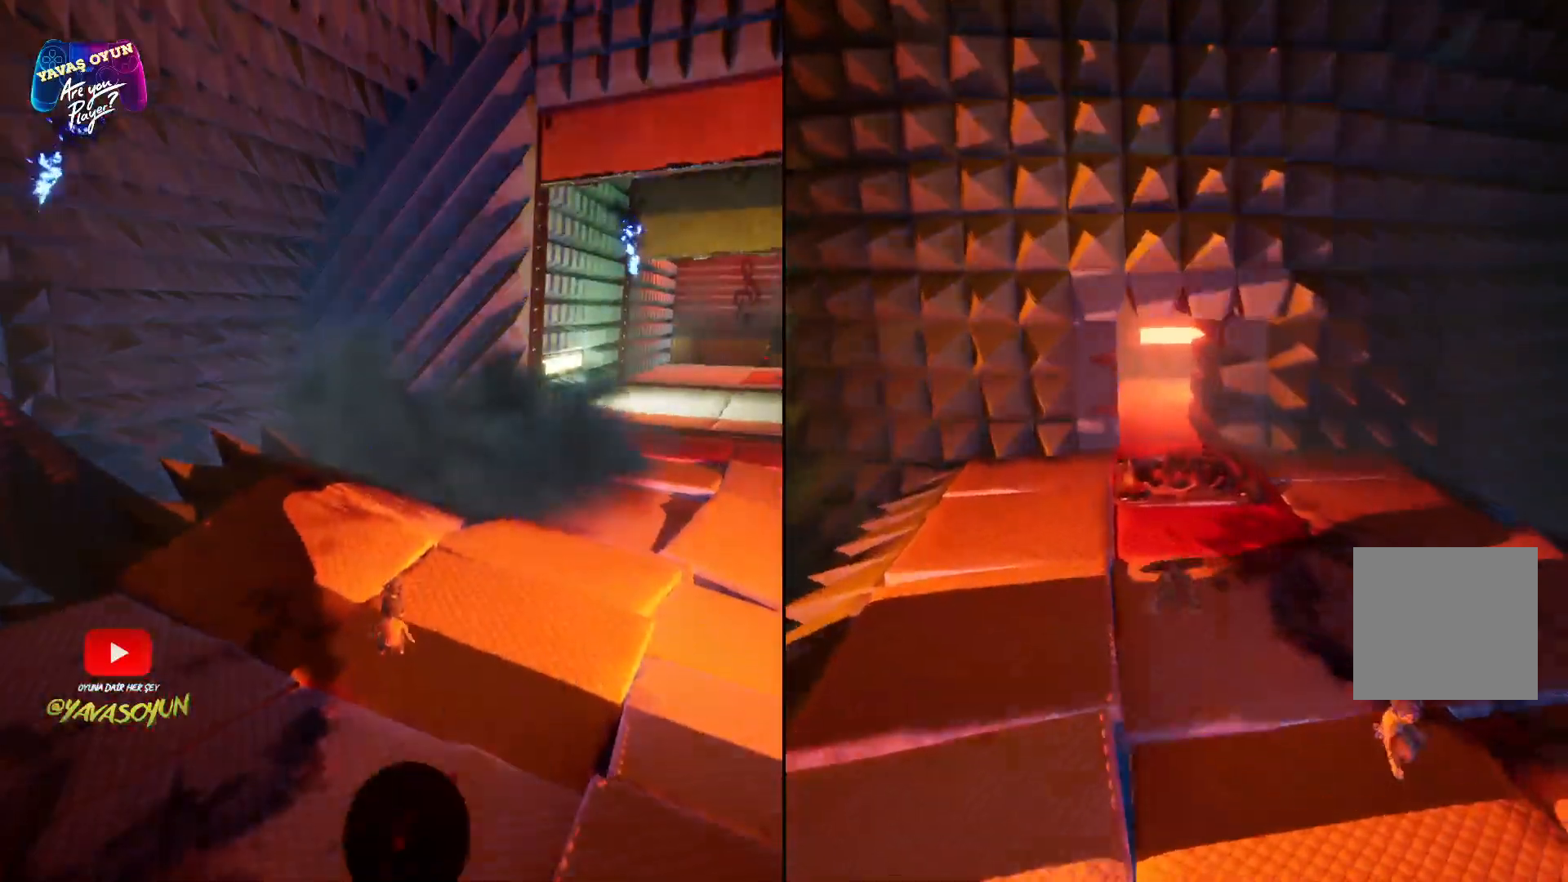
{"buttons": ["L3"], "left_stick": "up", "right_stick": "center", "events": []}
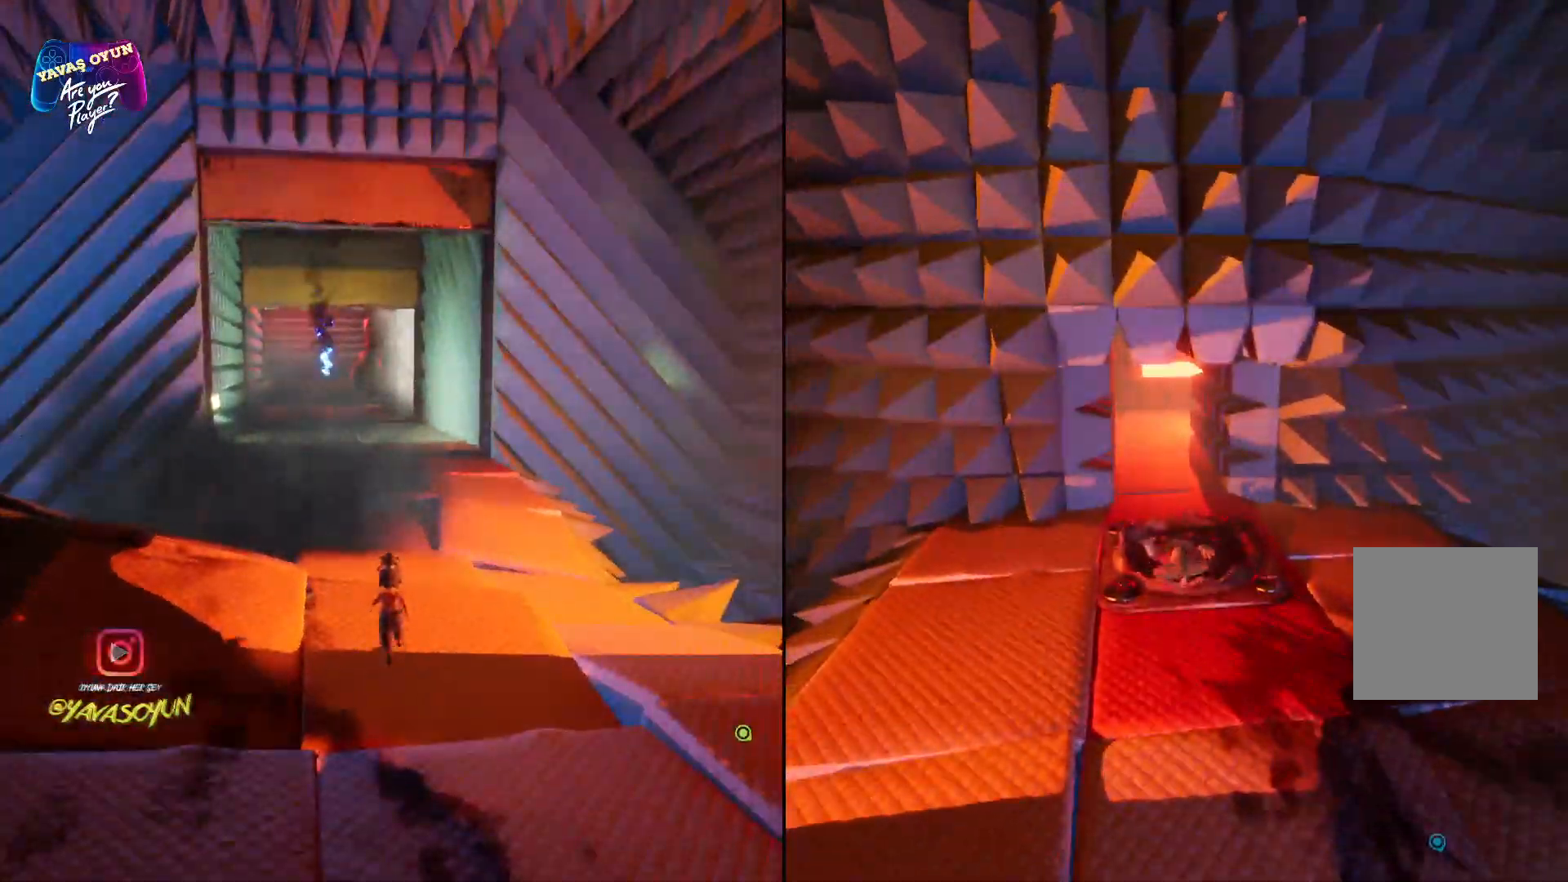
{"buttons": ["L3"], "left_stick": "up", "right_stick": "up", "events": [[250, "right_stick", "up"]]}
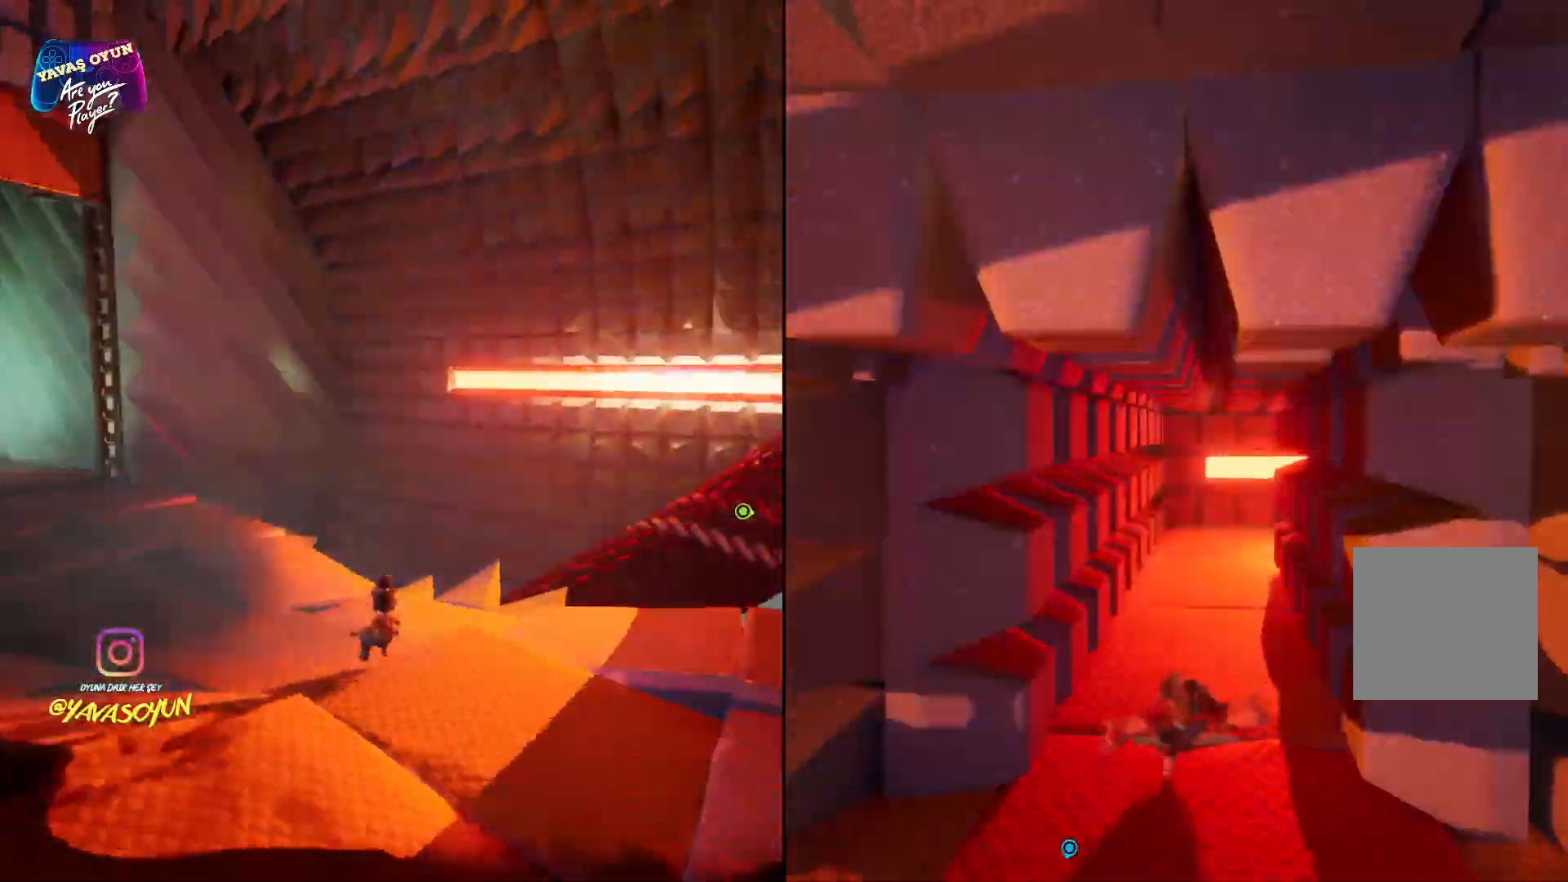
{"buttons": ["L3"], "left_stick": "up", "right_stick": "center", "events": [[117, "right_stick", "center"]]}
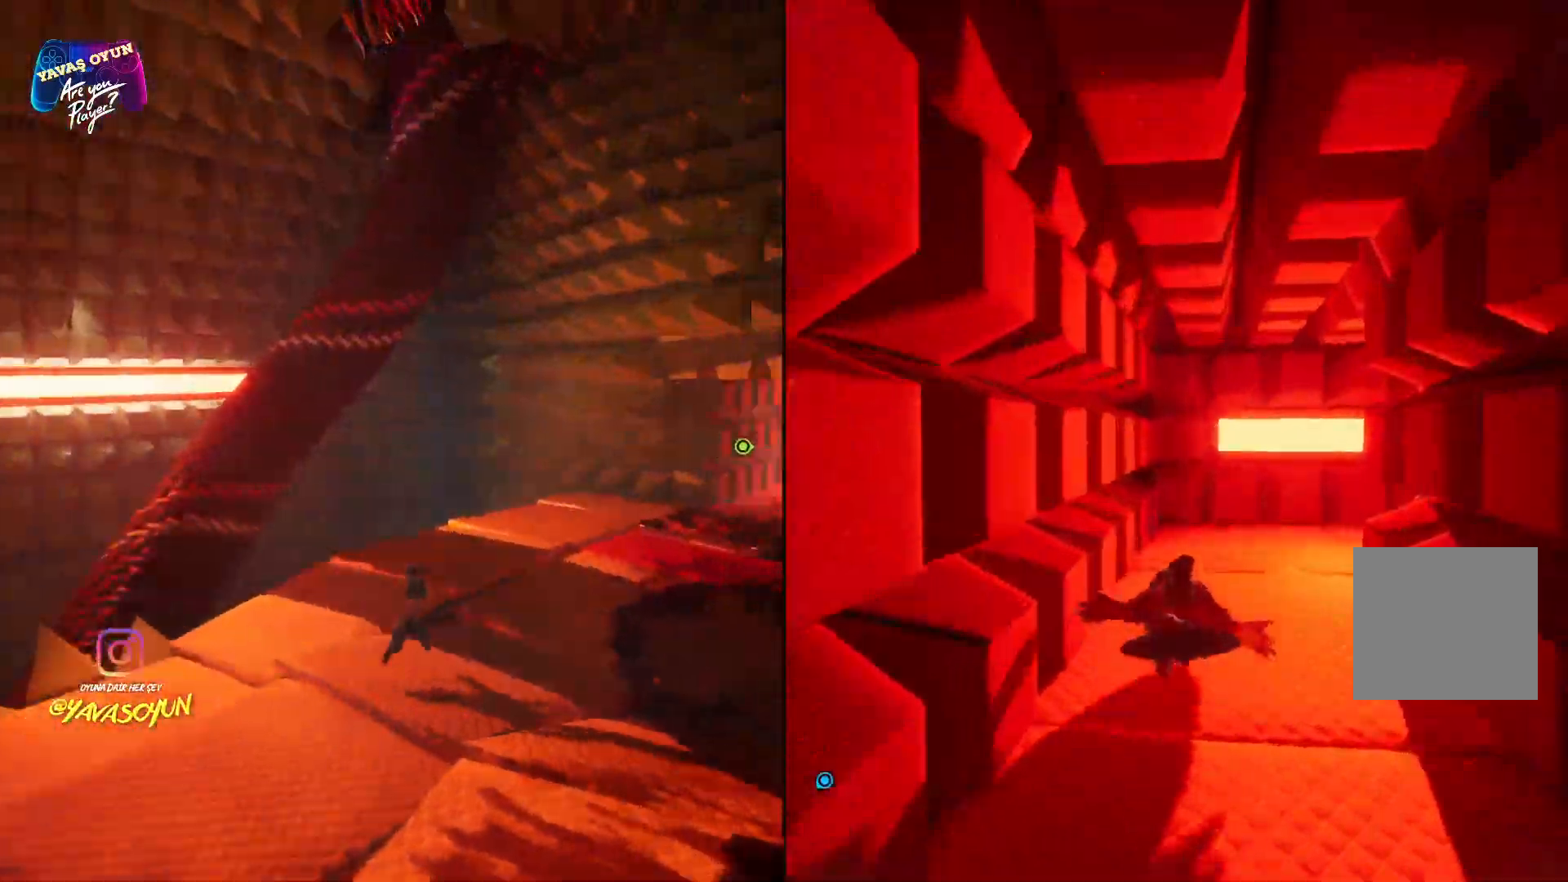
{"buttons": [], "left_stick": "up", "right_stick": "right", "events": [[33, "L3", "up"], [83, "right_stick", "right"]]}
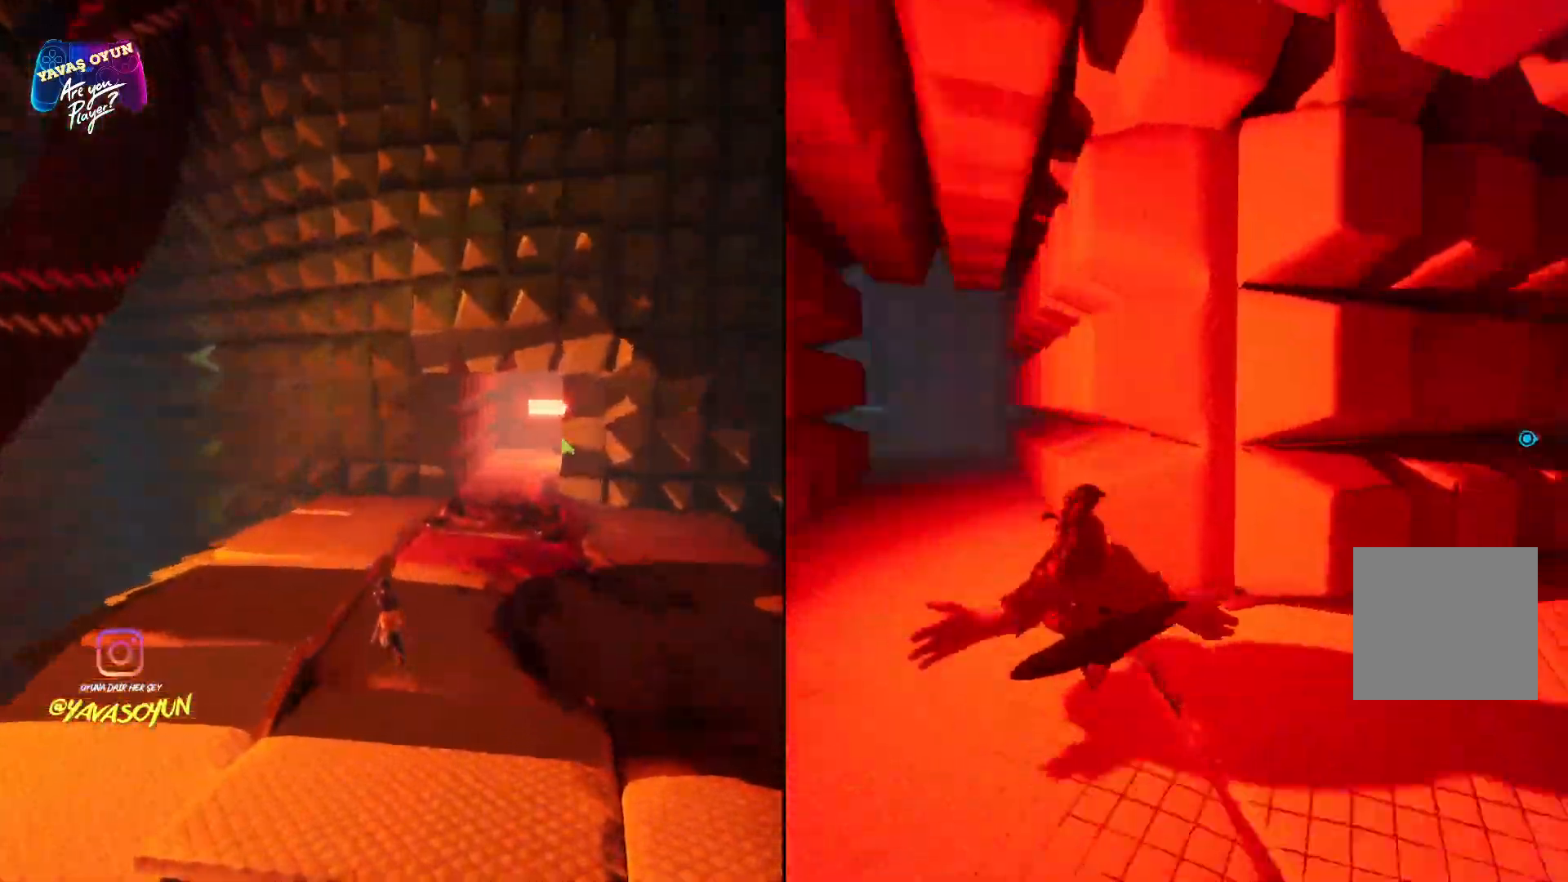
{"buttons": [], "left_stick": "up-left", "right_stick": "center", "events": [[400, "left_stick", "up-left"], [483, "right_stick", "center"]]}
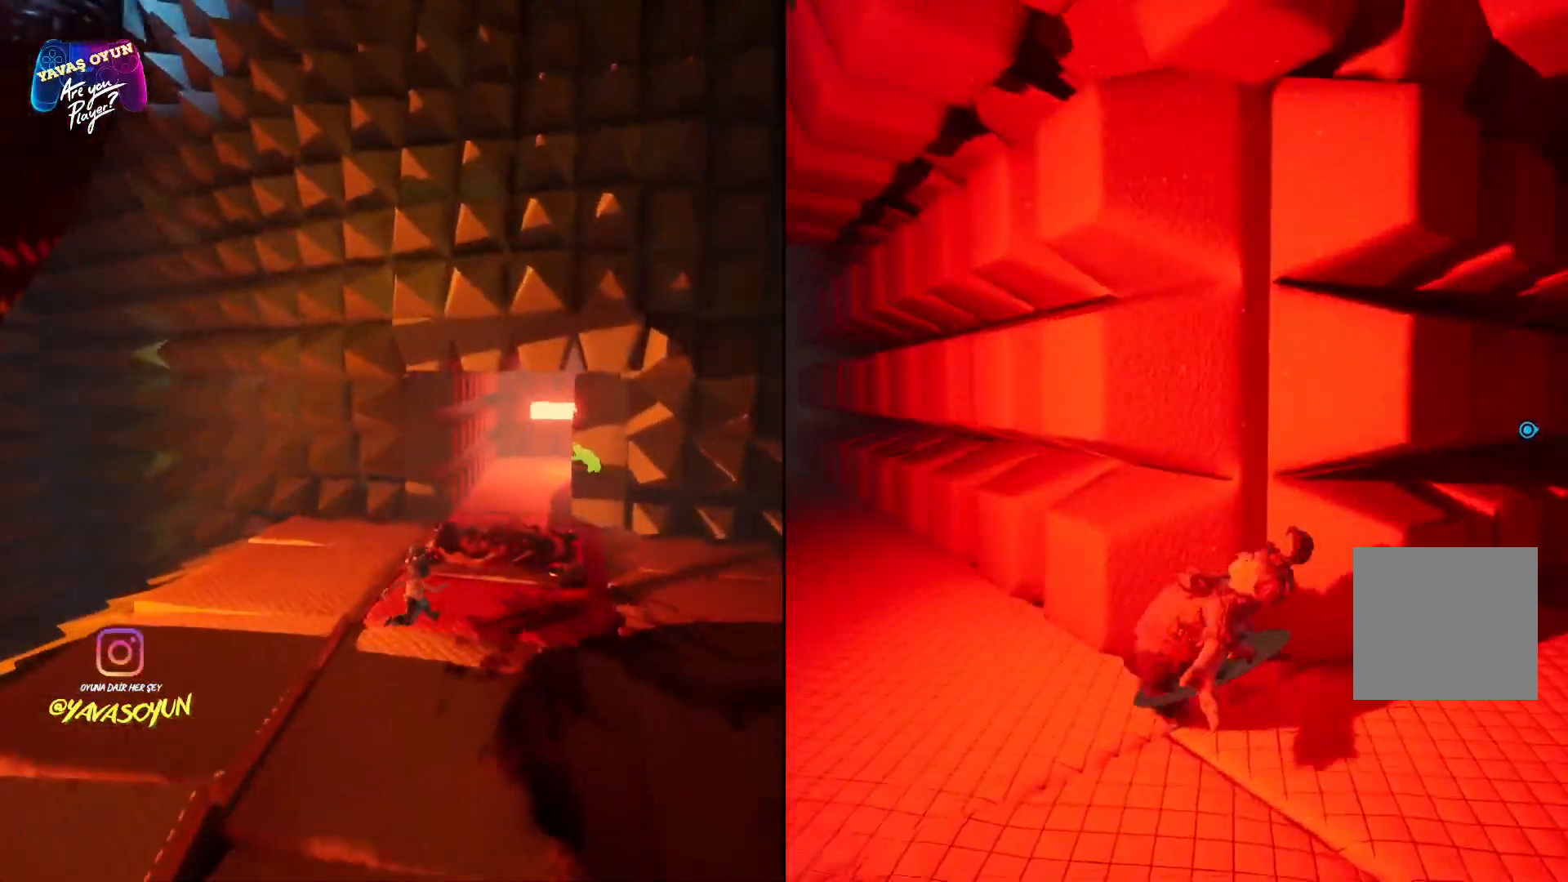
{"buttons": [], "left_stick": "up-left", "right_stick": "center", "events": [[50, "left_stick", "left"], [400, "left_stick", "up-left"]]}
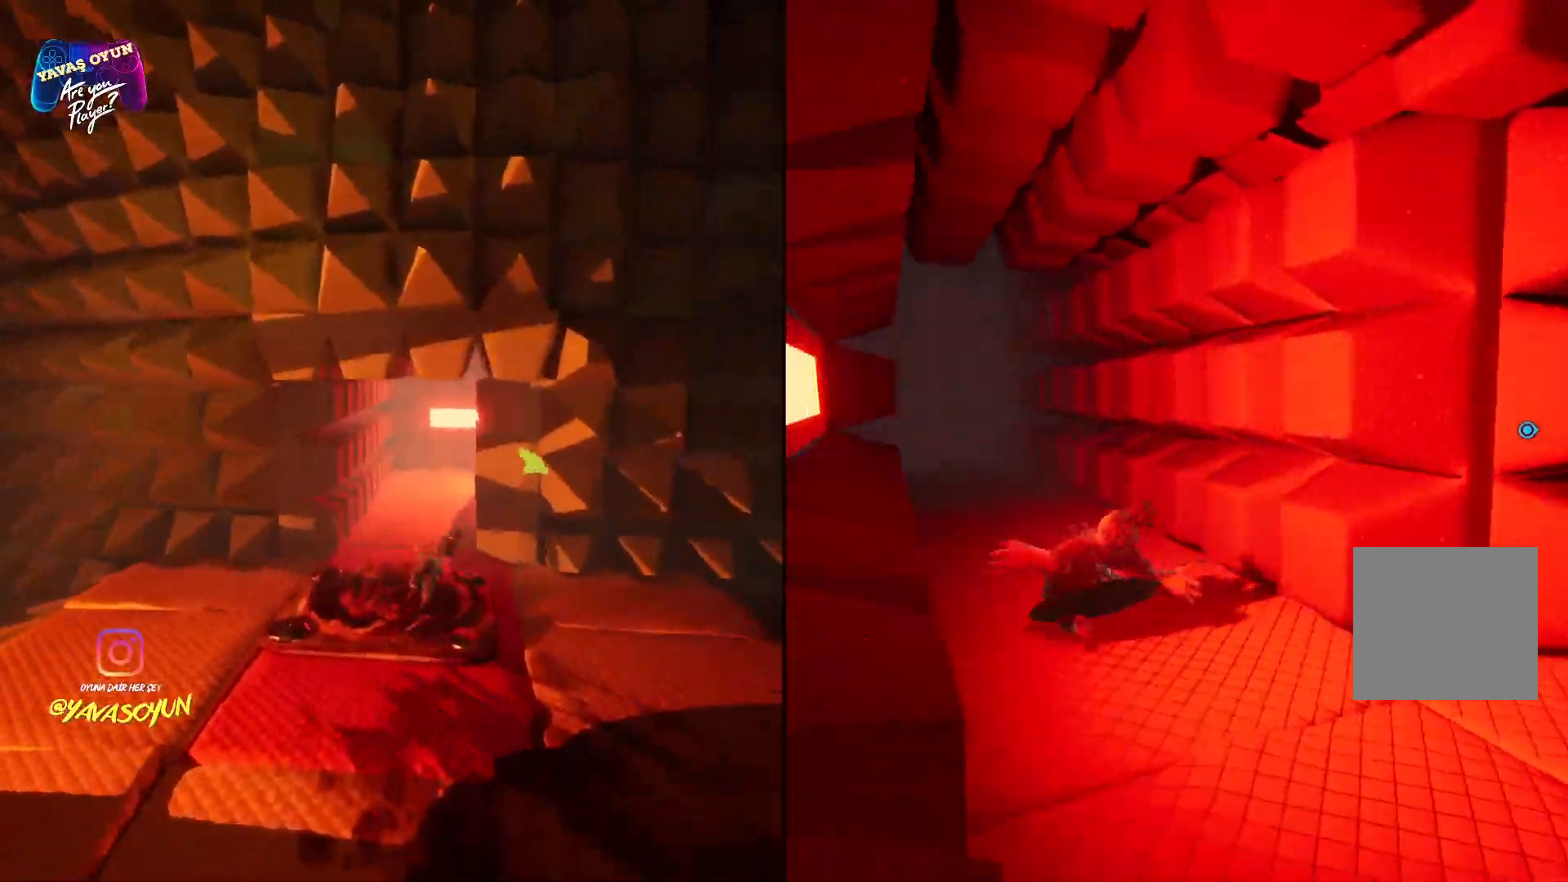
{"buttons": [], "left_stick": "up", "right_stick": "left", "events": [[67, "left_stick", "up"], [500, "right_stick", "left"]]}
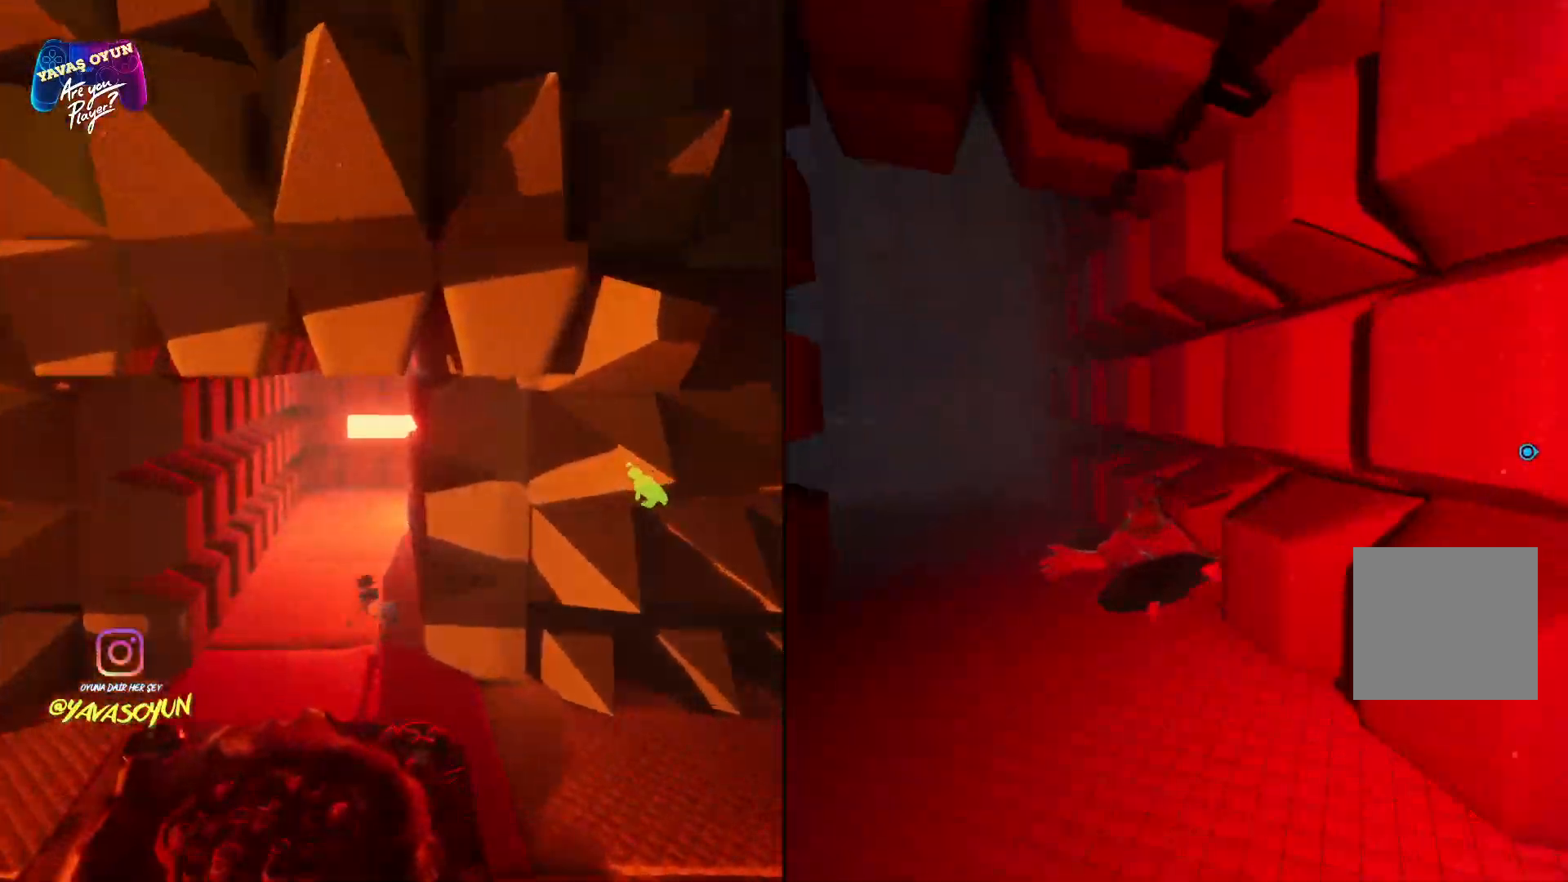
{"buttons": [], "left_stick": "up", "right_stick": "left", "events": []}
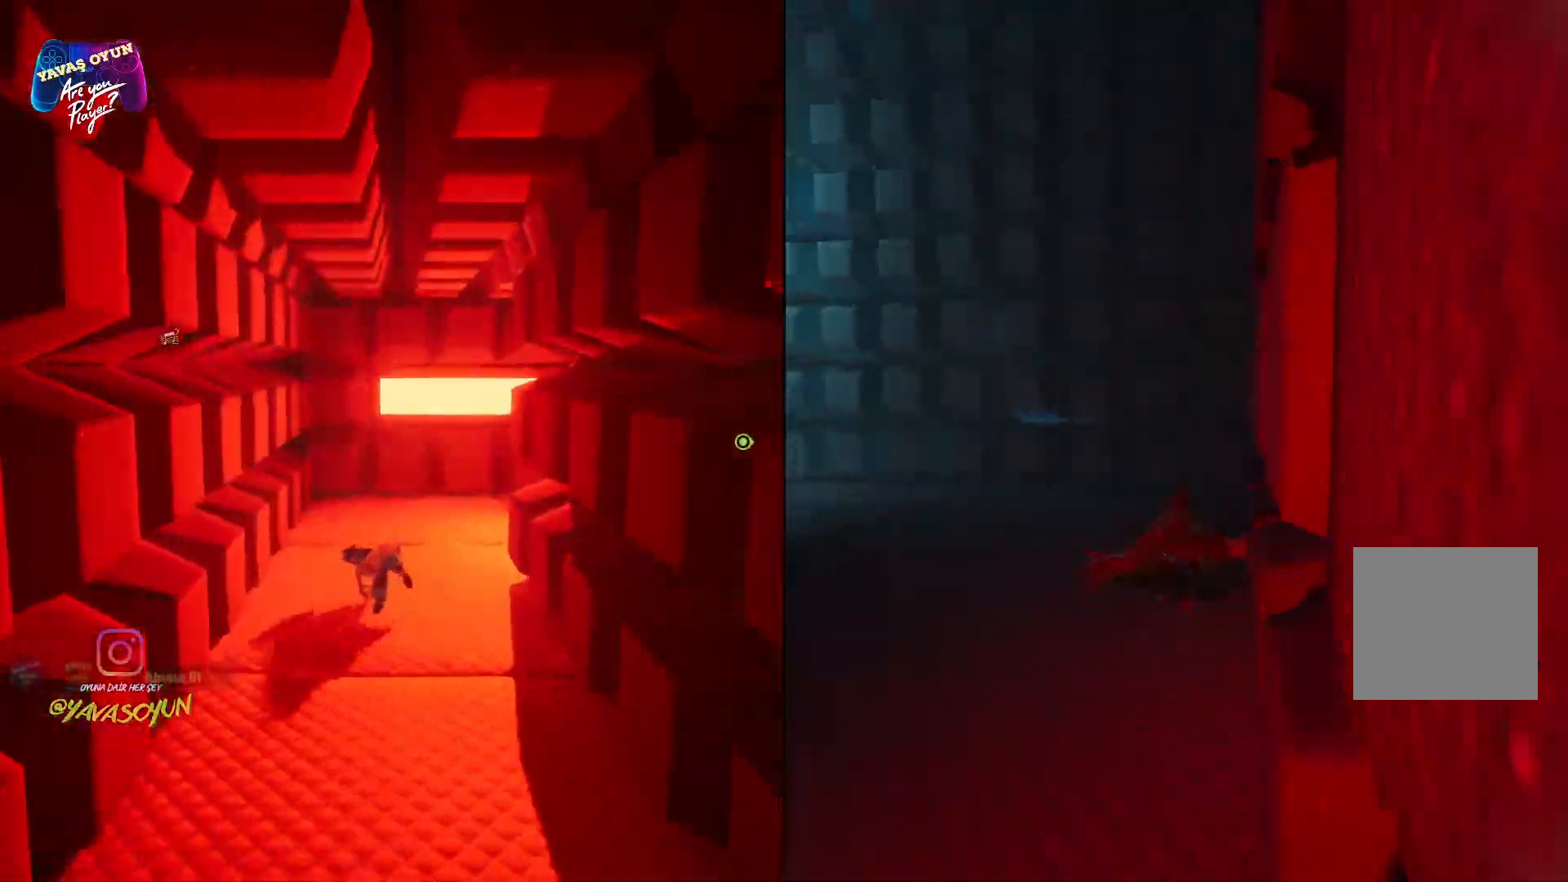
{"buttons": [], "left_stick": "up", "right_stick": "center", "events": [[500, "right_stick", "center"]]}